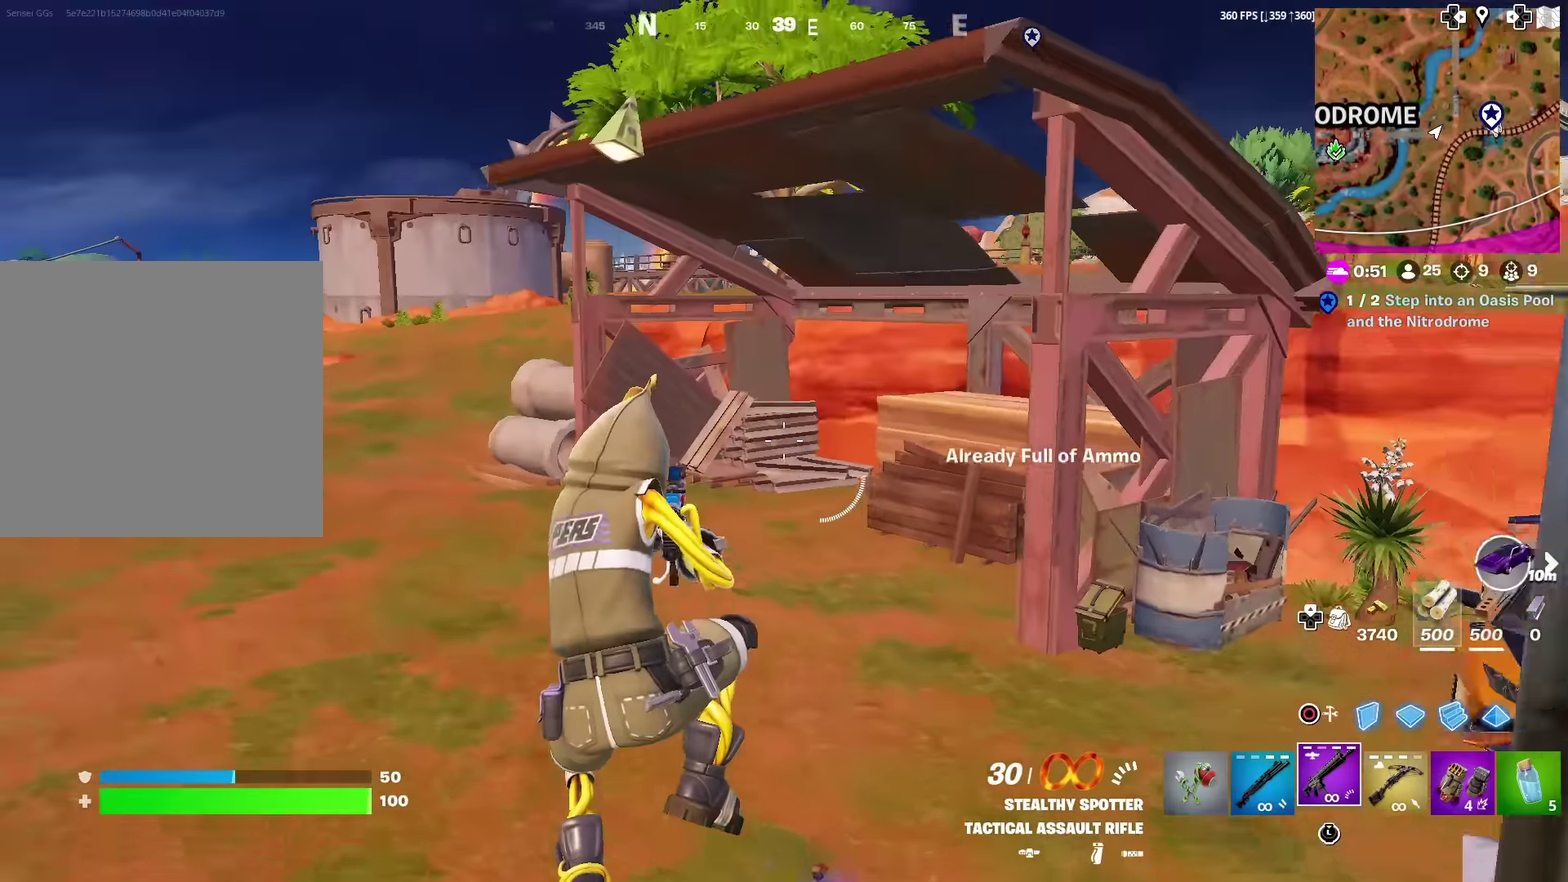
Gameplay with a controller (PlayStation layout); each line is a JSON object with the inputs held at the frame after it (dt_ms = milliseconds from this image to that frame). "events" lists button and stick changes between this image and that frame as [ms after this image, input, new state], when the widget could be followed in between. Not read: L1 TOUCHPAD.
{"dt_ms": 401, "buttons": [], "left_stick": "up-right", "right_stick": "center", "events": [[50, "SQUARE", "down"], [134, "right_stick", "left"], [150, "SQUARE", "up"], [284, "right_stick", "center"]]}
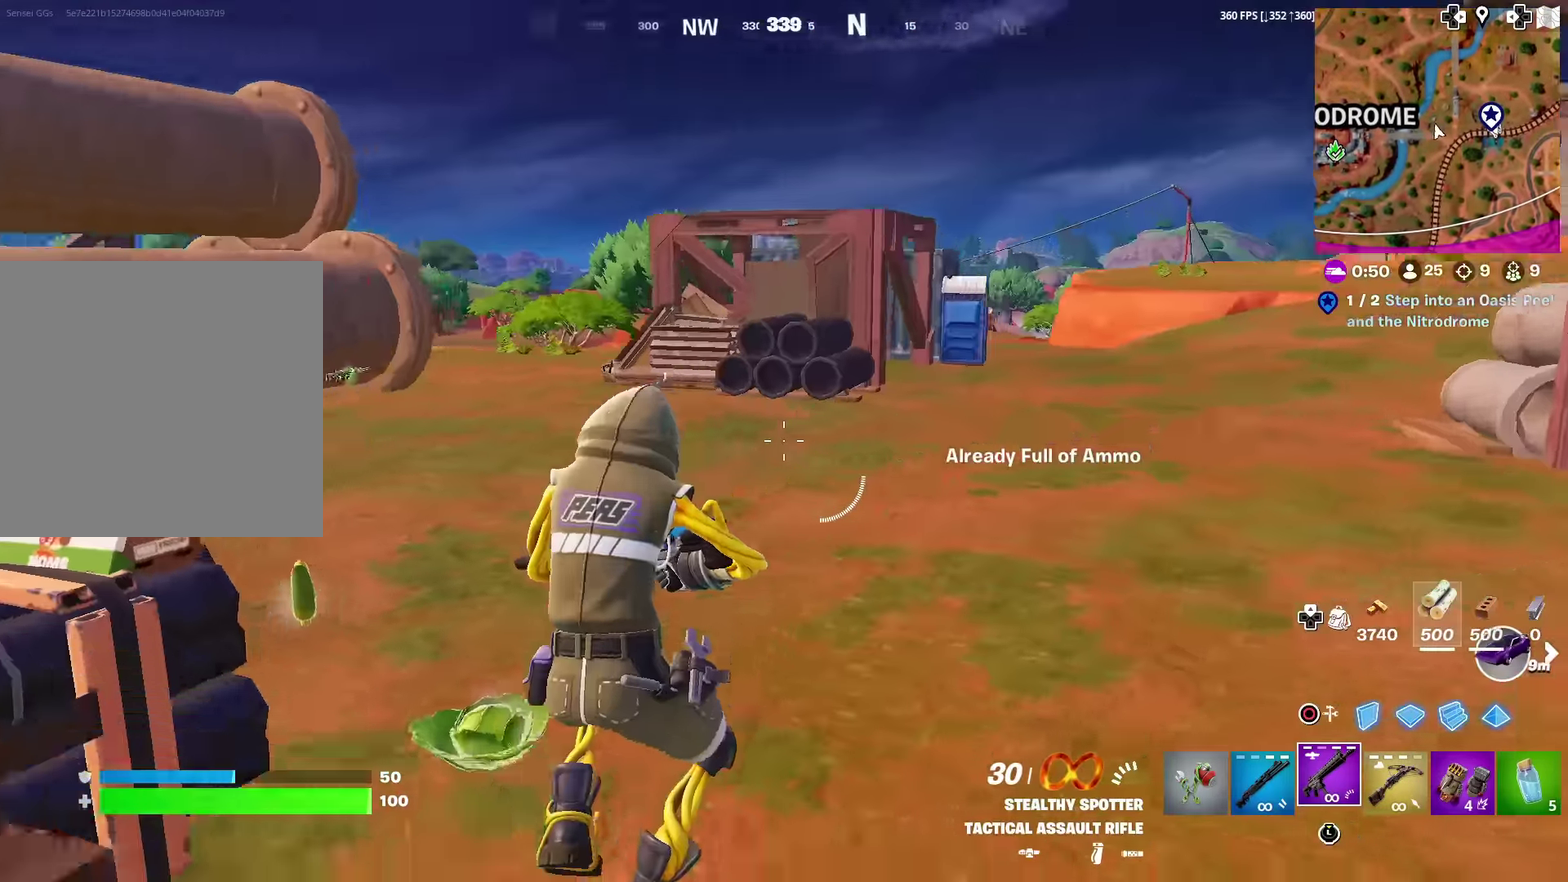
{"dt_ms": 600, "buttons": [], "left_stick": "down-right", "right_stick": "center", "events": [[83, "left_stick", "right"], [83, "right_stick", "right"], [200, "left_stick", "down-right"], [383, "right_stick", "down-right"], [433, "right_stick", "center"]]}
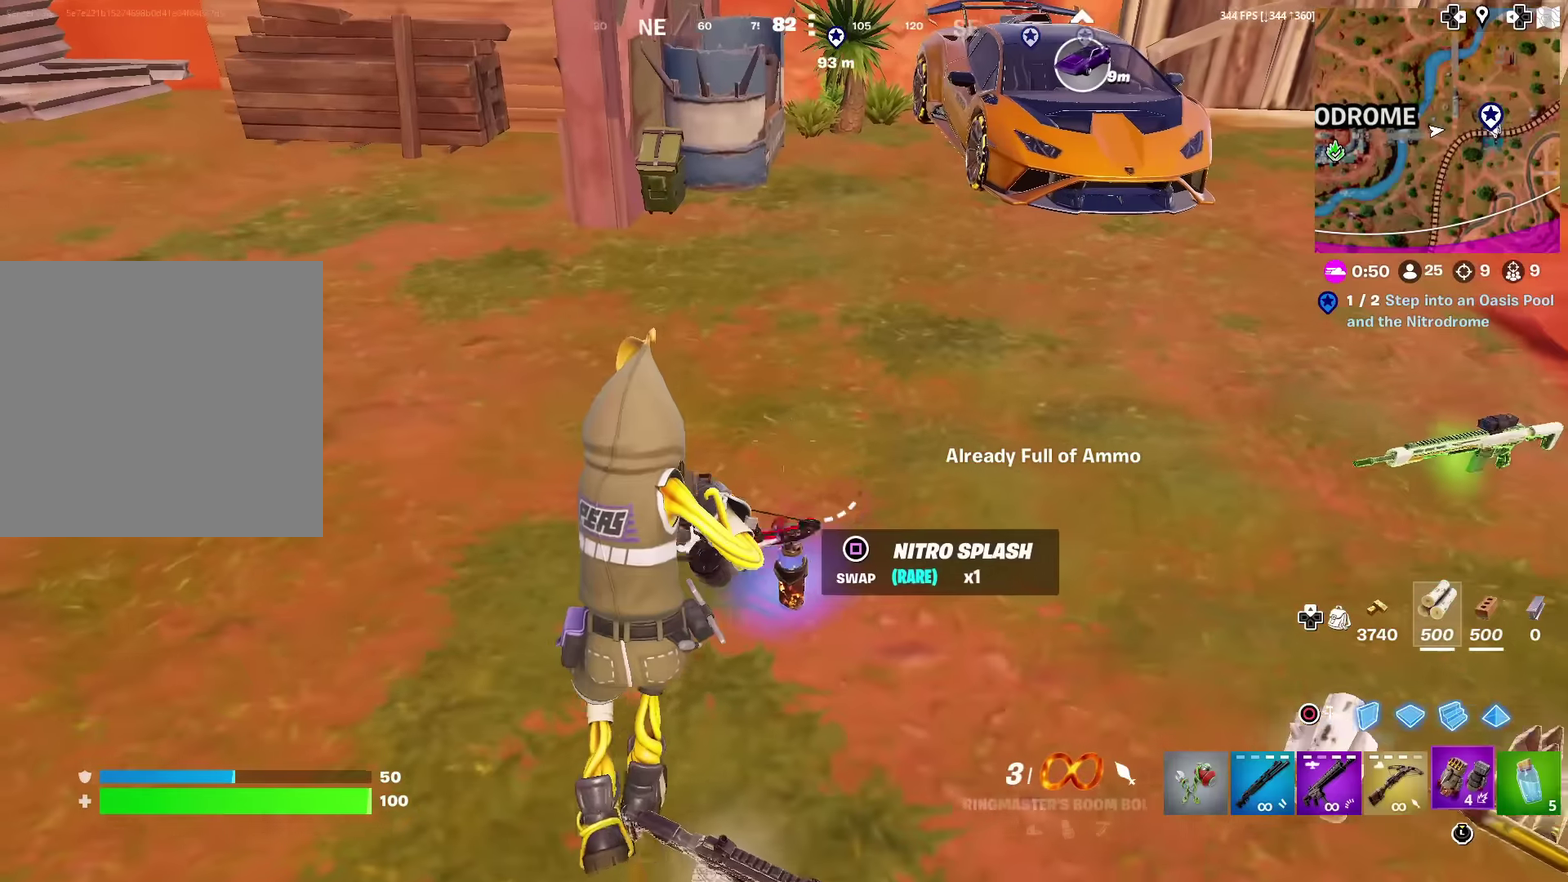
{"dt_ms": 300, "buttons": [], "left_stick": "up-left", "right_stick": "center", "events": [[200, "left_stick", "up-left"]]}
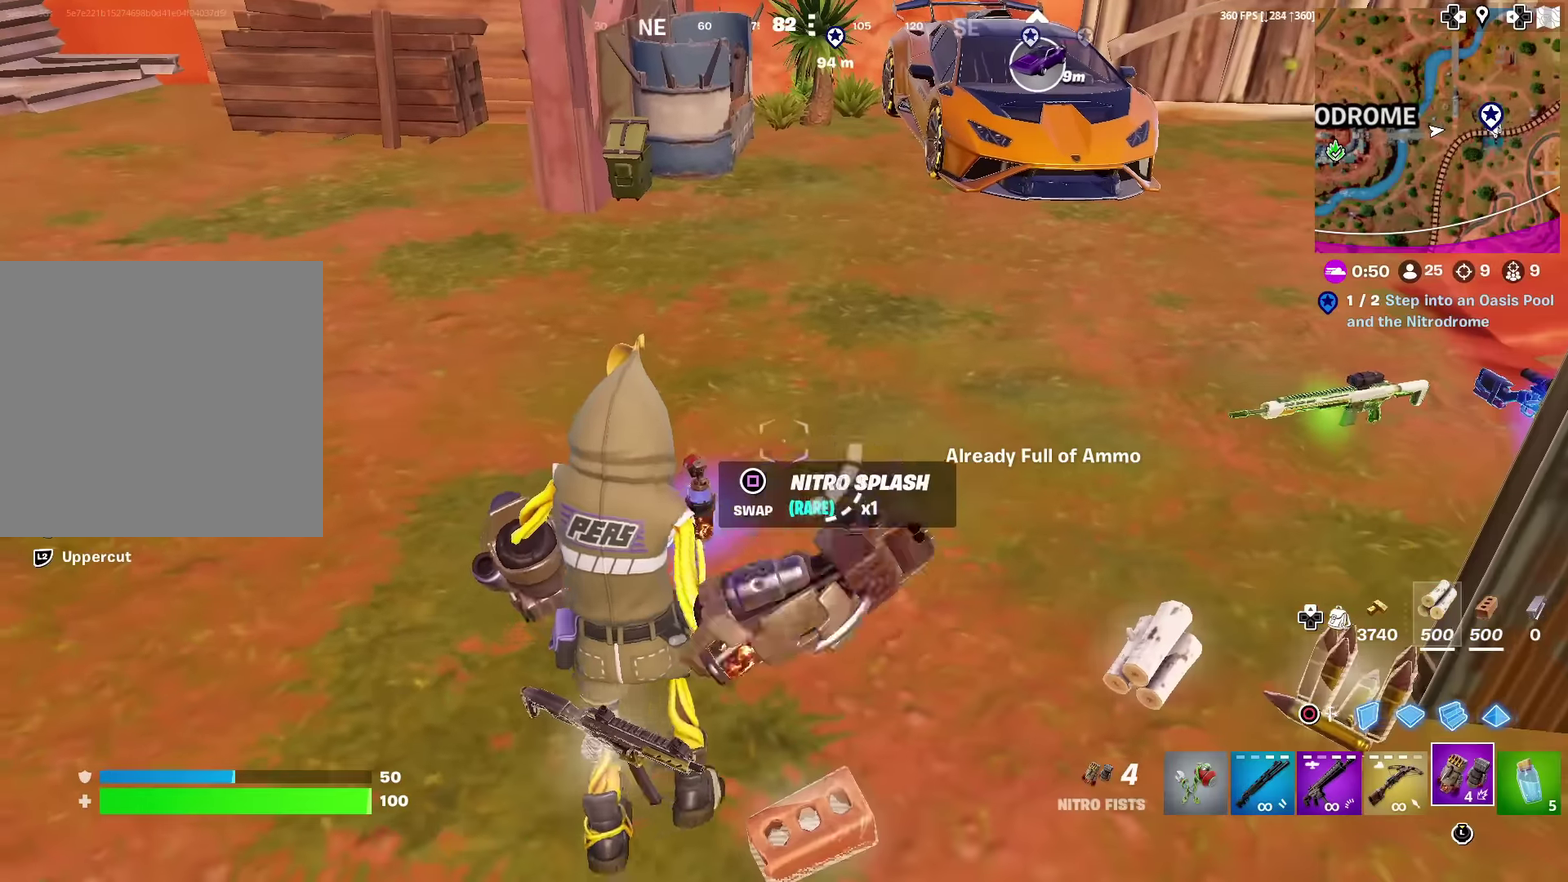
{"dt_ms": 701, "buttons": [], "left_stick": "up-left", "right_stick": "center", "events": [[17, "SQUARE", "down"], [33, "left_stick", "up"], [83, "right_stick", "up"], [100, "SQUARE", "up"], [217, "right_stick", "center"], [300, "left_stick", "up-right"], [634, "left_stick", "up"], [701, "left_stick", "up-left"]]}
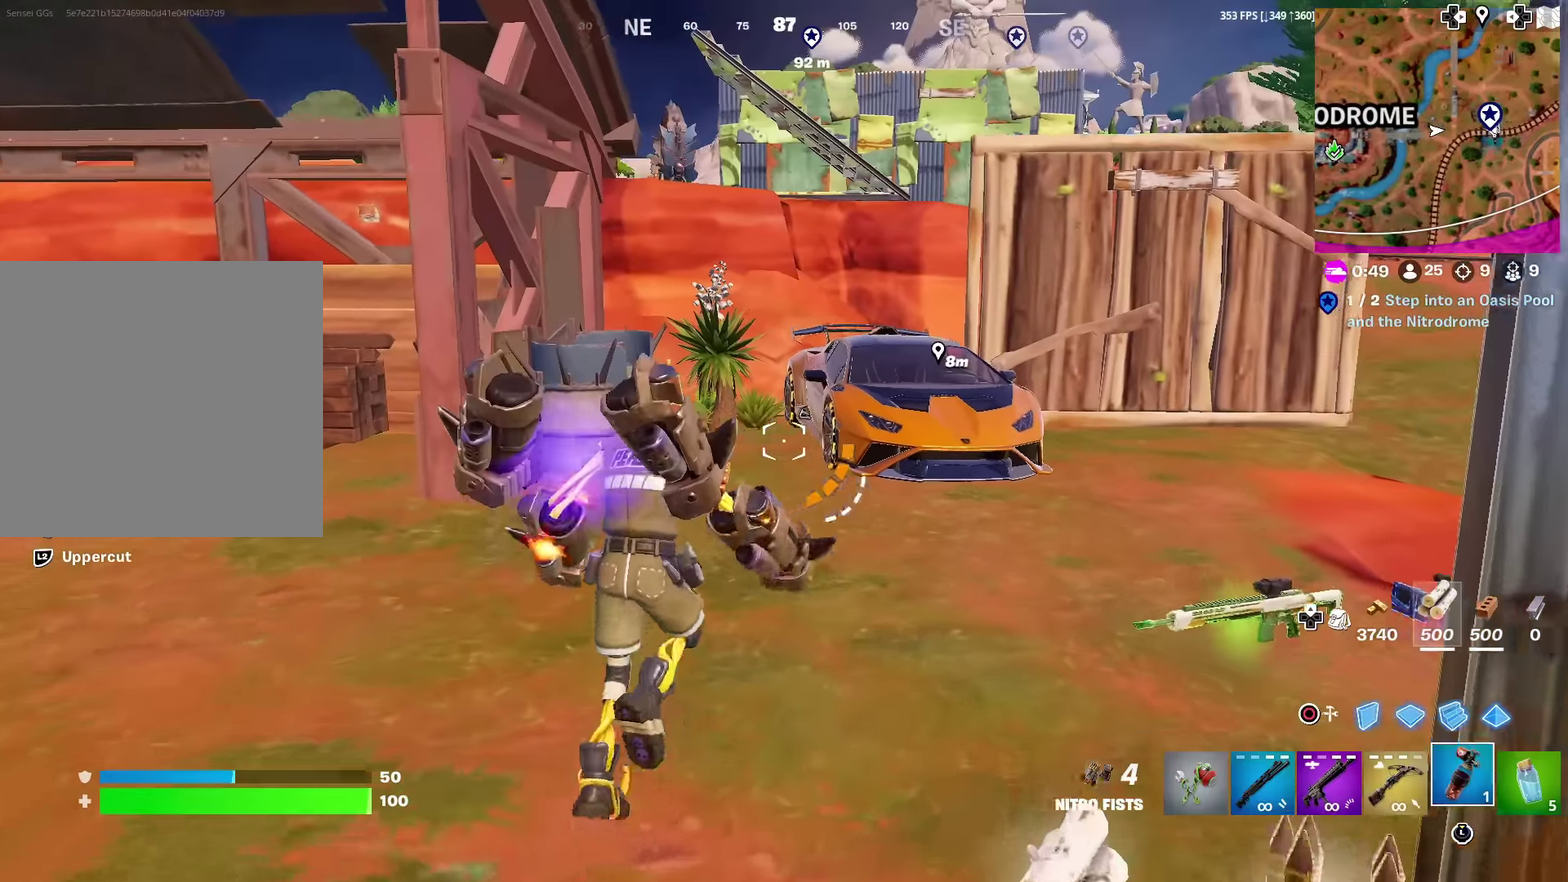
{"dt_ms": 300, "buttons": [], "left_stick": "left", "right_stick": "center", "events": [[117, "left_stick", "left"], [167, "right_stick", "right"], [233, "right_stick", "center"]]}
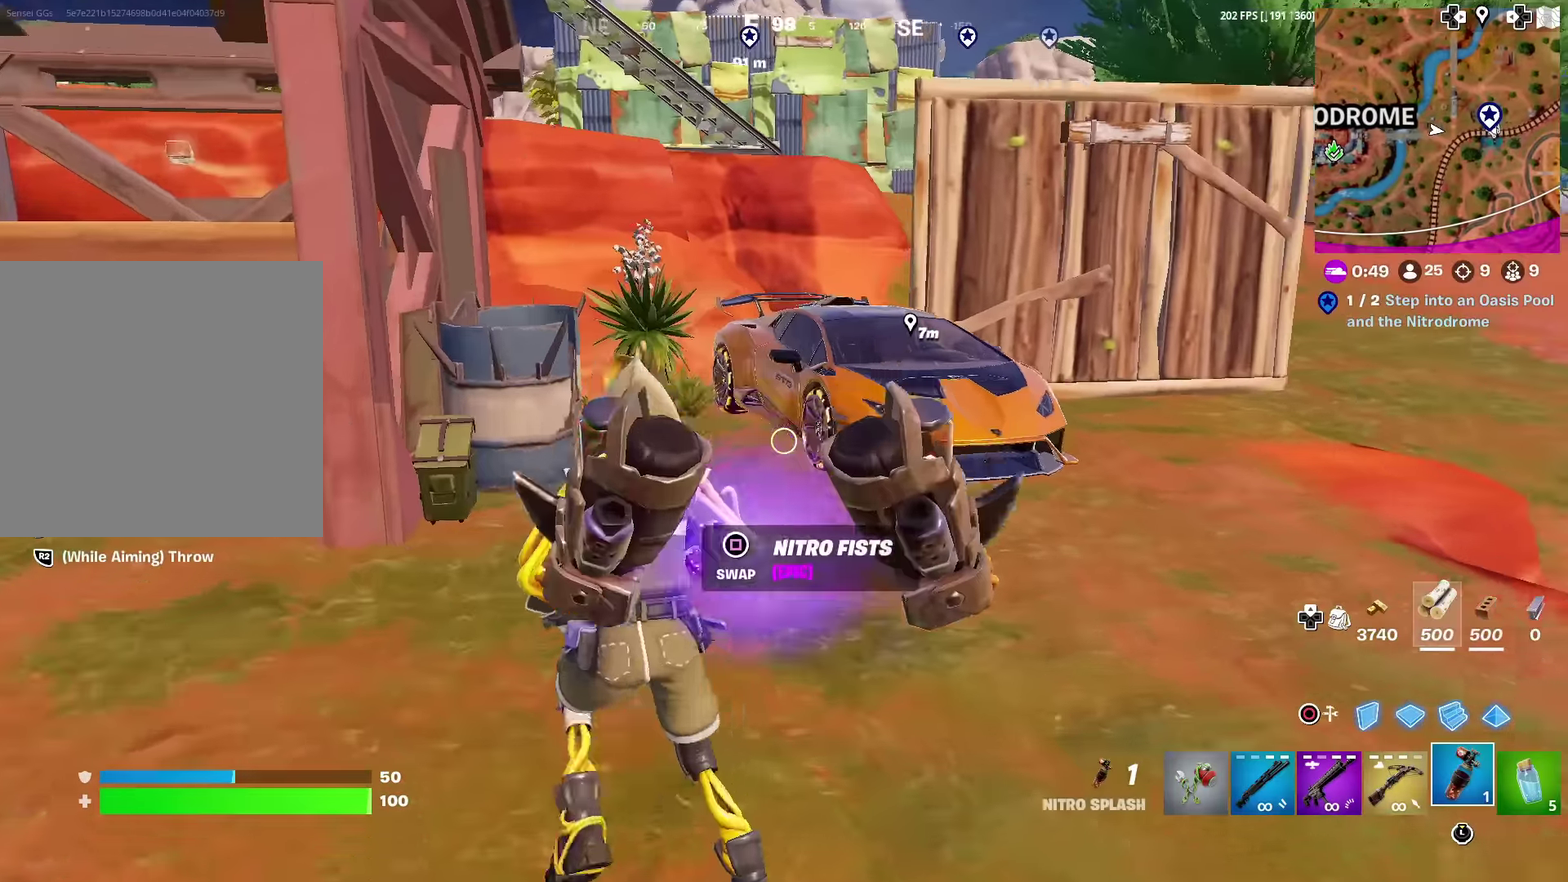
{"dt_ms": 884, "buttons": [], "left_stick": "right", "right_stick": "center", "events": [[33, "R2", "down"], [117, "right_stick", "right"], [284, "right_stick", "center"], [317, "R2", "up"], [384, "R2", "down"], [467, "right_stick", "right"], [517, "R2", "up"], [517, "right_stick", "center"], [567, "R2", "down"], [617, "left_stick", "down-left"], [651, "R2", "up"], [684, "left_stick", "down-right"], [751, "left_stick", "right"]]}
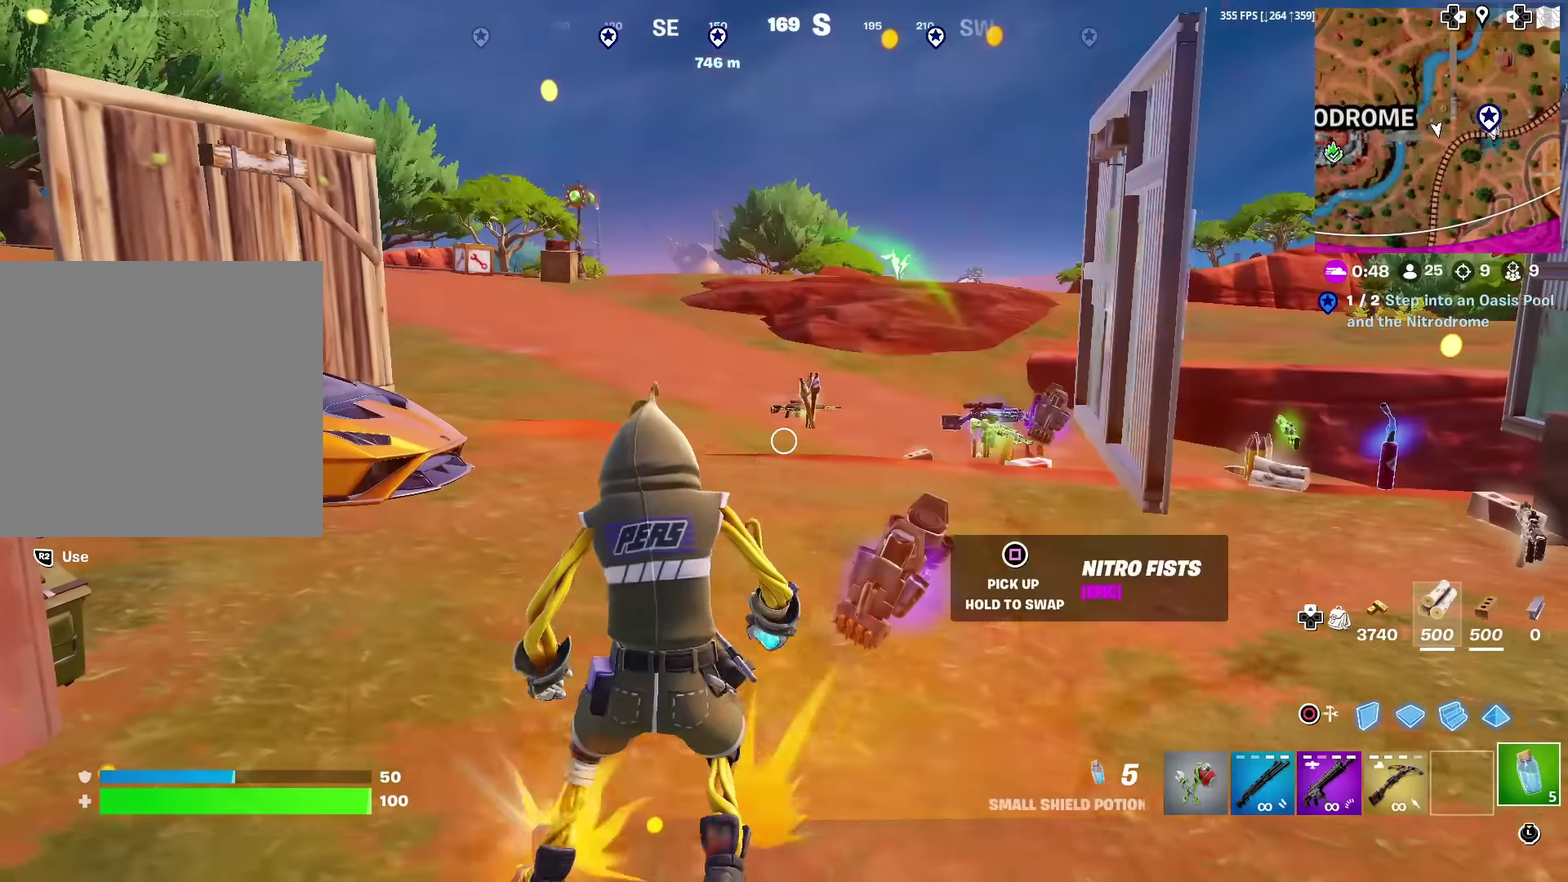
{"dt_ms": 301, "buttons": [], "left_stick": "up", "right_stick": "center", "events": [[100, "left_stick", "up"], [184, "right_stick", "down"], [234, "SQUARE", "down"], [234, "right_stick", "center"], [301, "SQUARE", "up"]]}
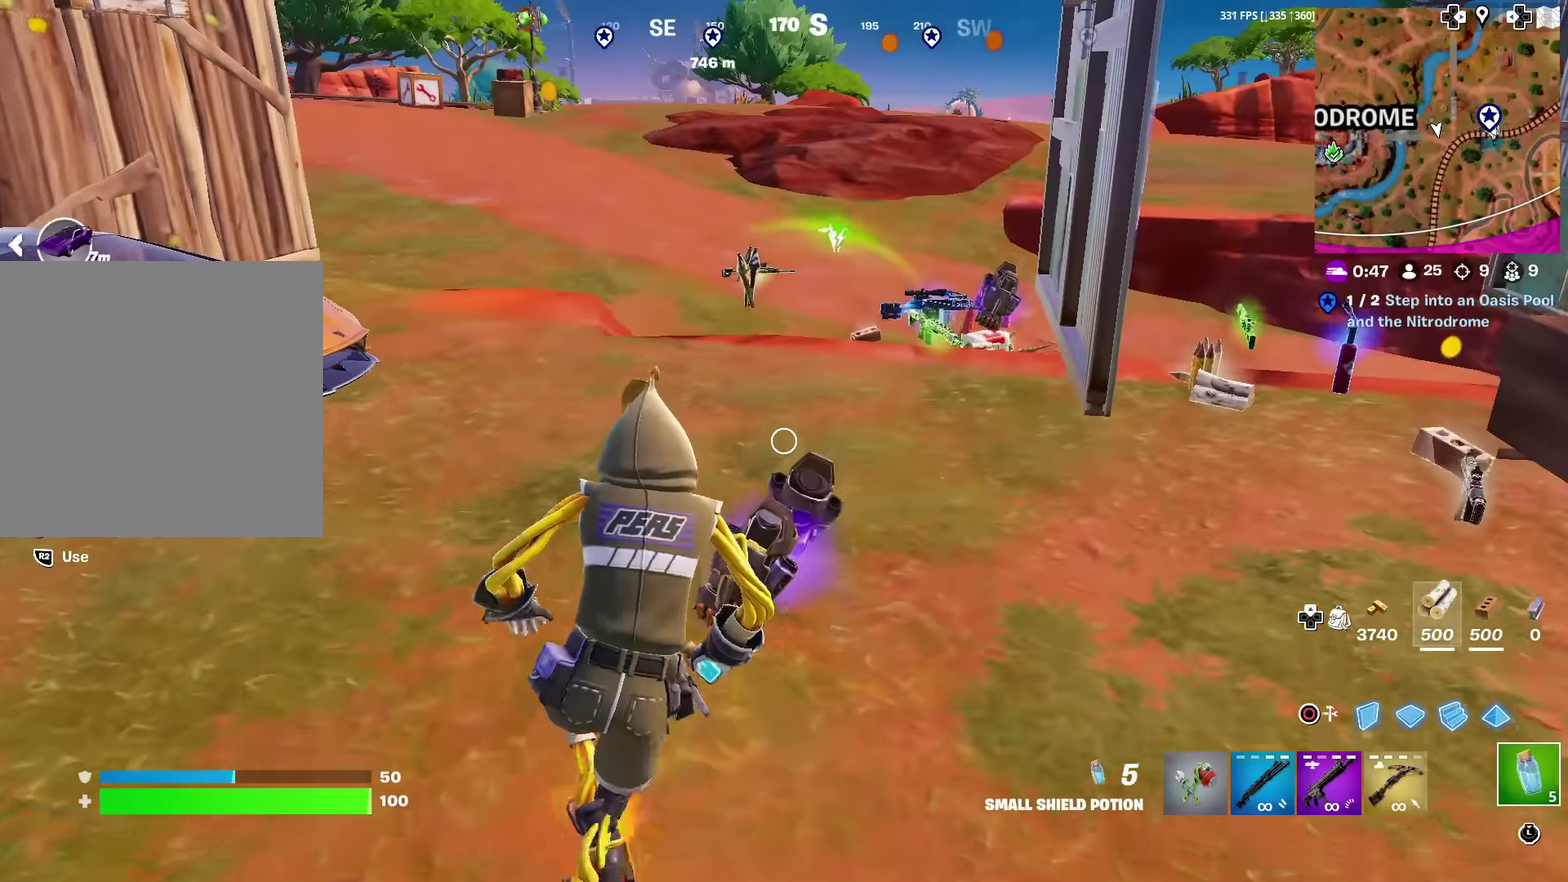
{"dt_ms": 700, "buttons": [], "left_stick": "up", "right_stick": "right", "events": [[66, "left_stick", "up-left"], [266, "right_stick", "up-left"], [333, "right_stick", "center"], [650, "left_stick", "up"], [700, "right_stick", "right"]]}
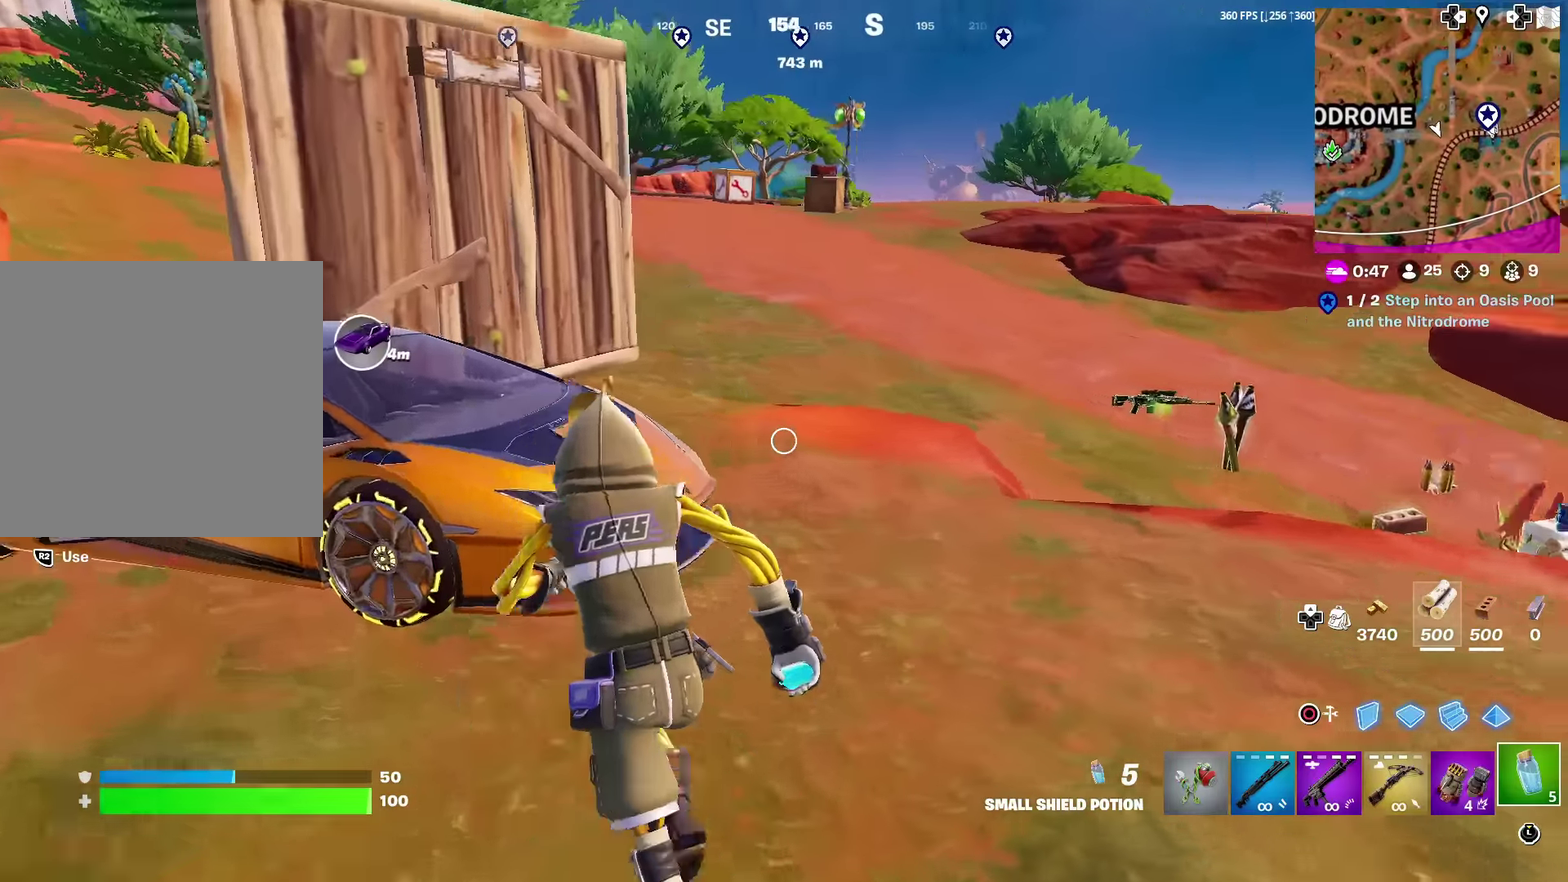
{"dt_ms": 301, "buttons": [], "left_stick": "up", "right_stick": "left", "events": [[84, "right_stick", "center"], [284, "right_stick", "left"]]}
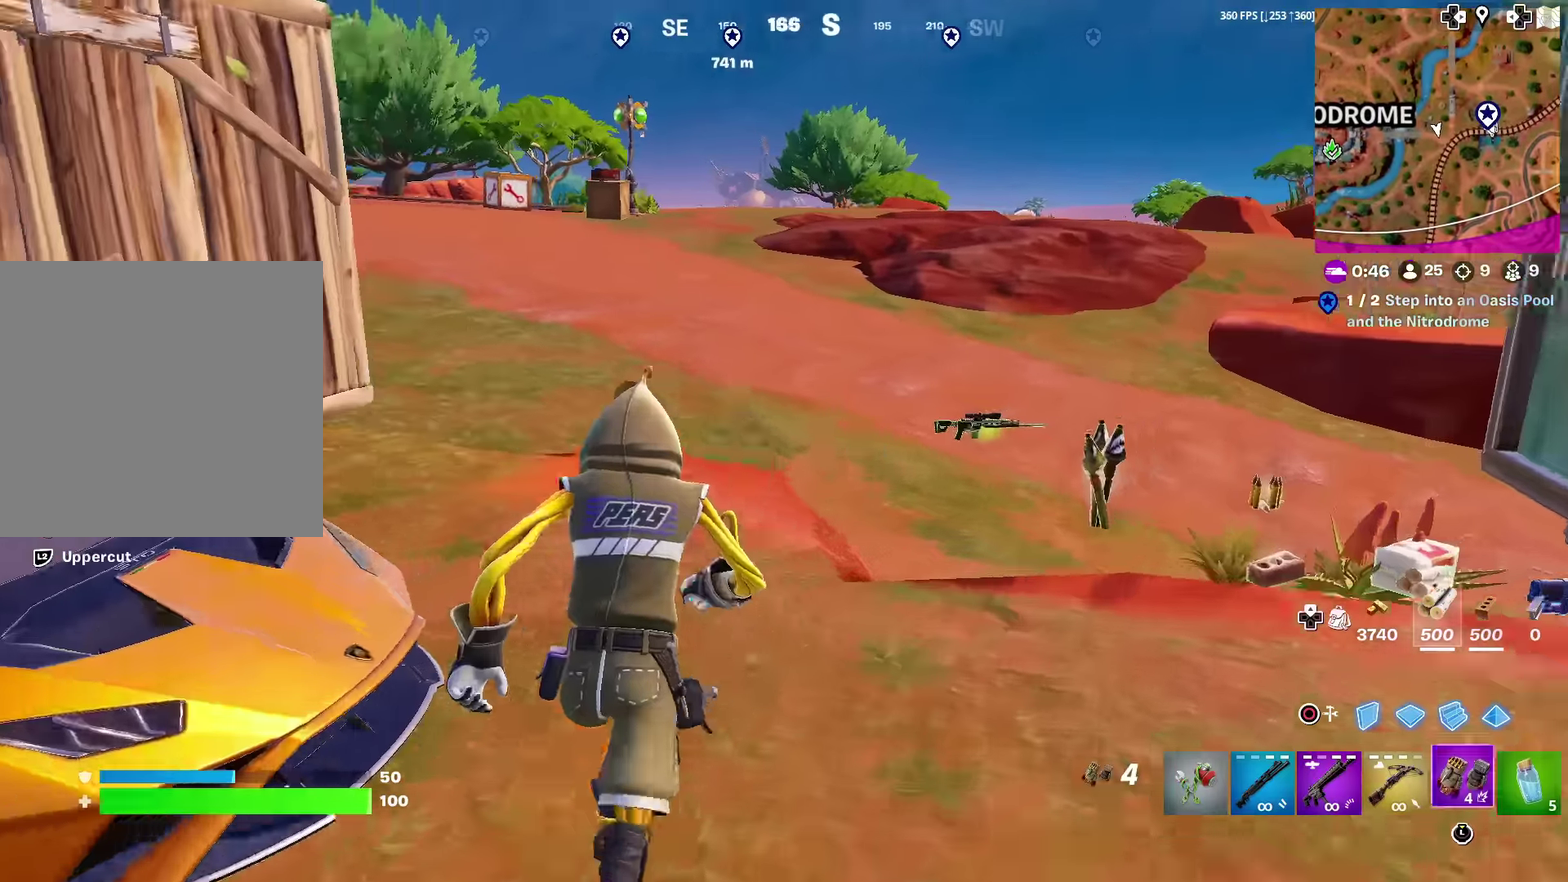
{"dt_ms": 600, "buttons": ["SQUARE"], "left_stick": "up", "right_stick": "center", "events": [[83, "right_stick", "center"], [183, "right_stick", "up-left"], [200, "CROSS", "down"], [283, "right_stick", "center"], [317, "CROSS", "up"], [433, "SQUARE", "down"], [467, "right_stick", "left"], [533, "SQUARE", "up"], [533, "right_stick", "center"], [600, "SQUARE", "down"]]}
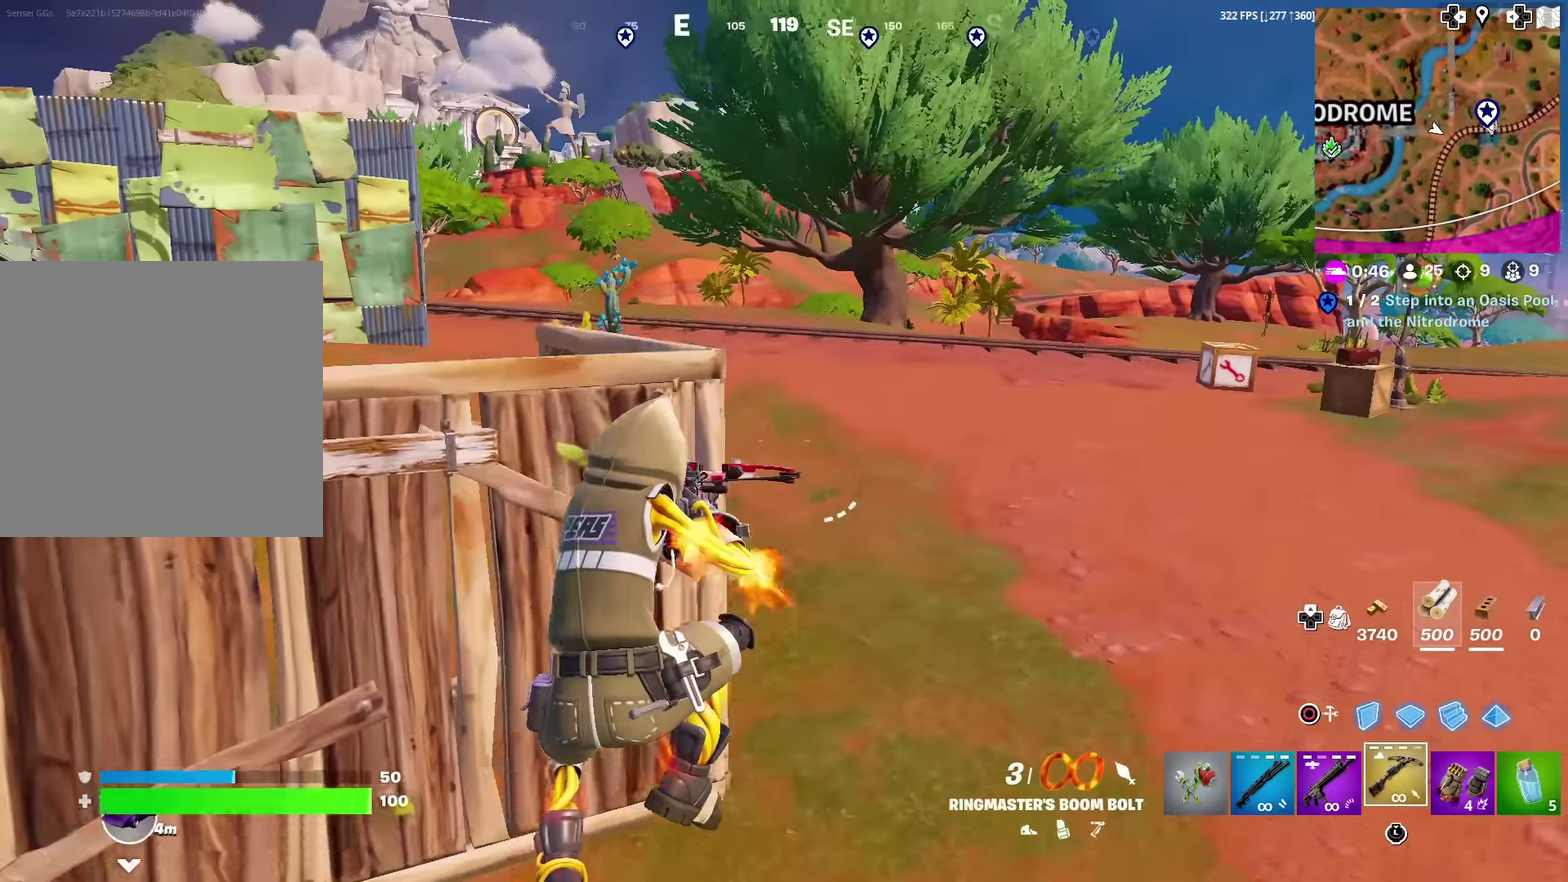
{"dt_ms": 401, "buttons": [], "left_stick": "up-right", "right_stick": "center", "events": [[84, "SQUARE", "up"], [134, "left_stick", "up-right"], [150, "SQUARE", "down"], [267, "SQUARE", "up"]]}
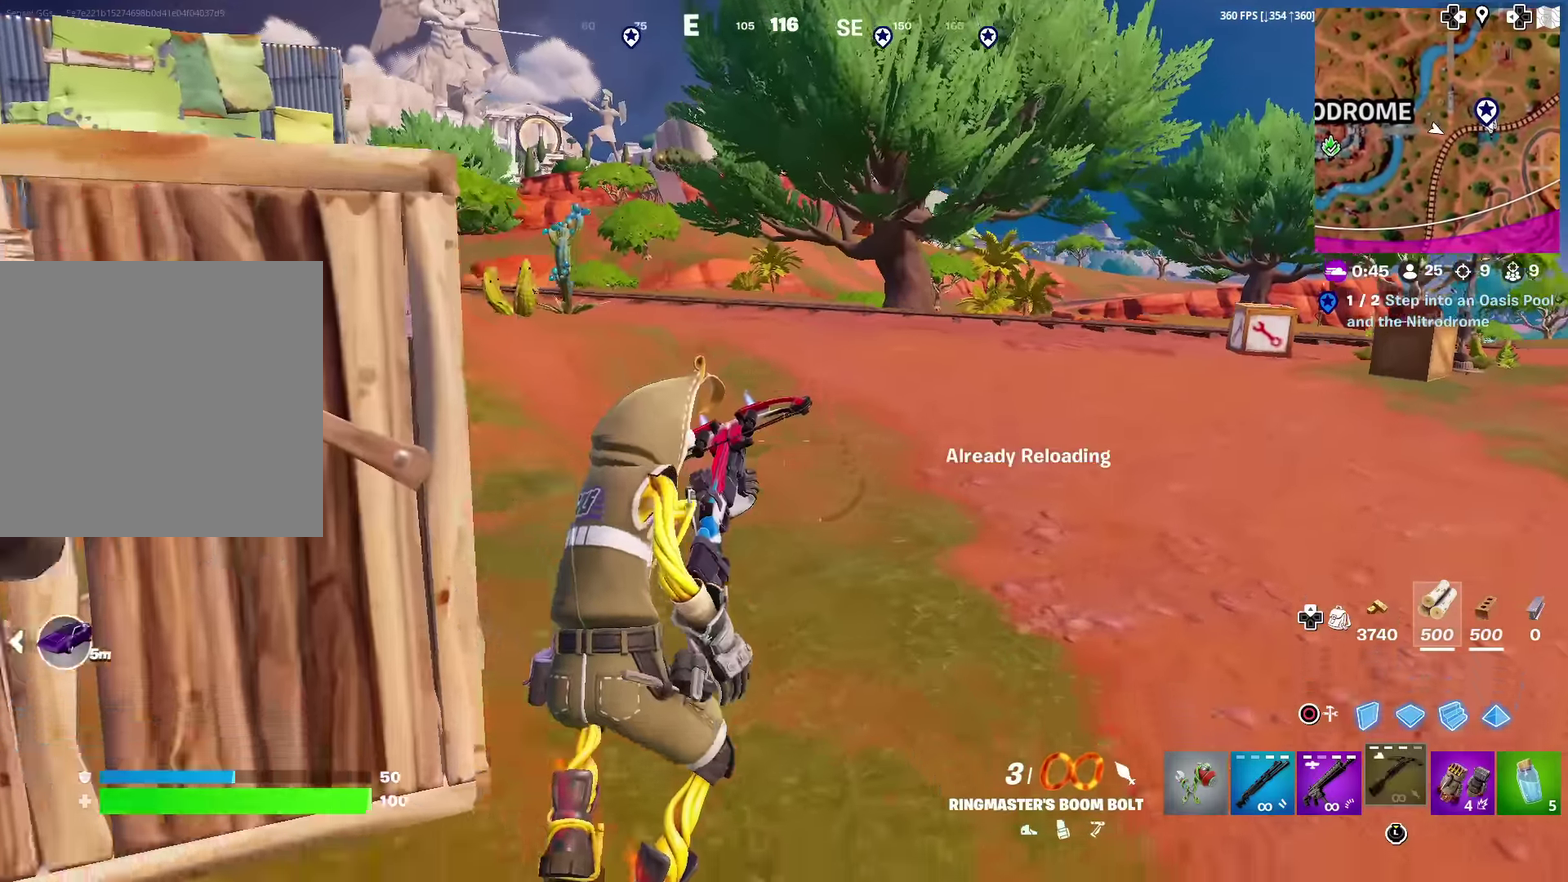
{"dt_ms": 600, "buttons": [], "left_stick": "up", "right_stick": "center", "events": [[66, "left_stick", "up"]]}
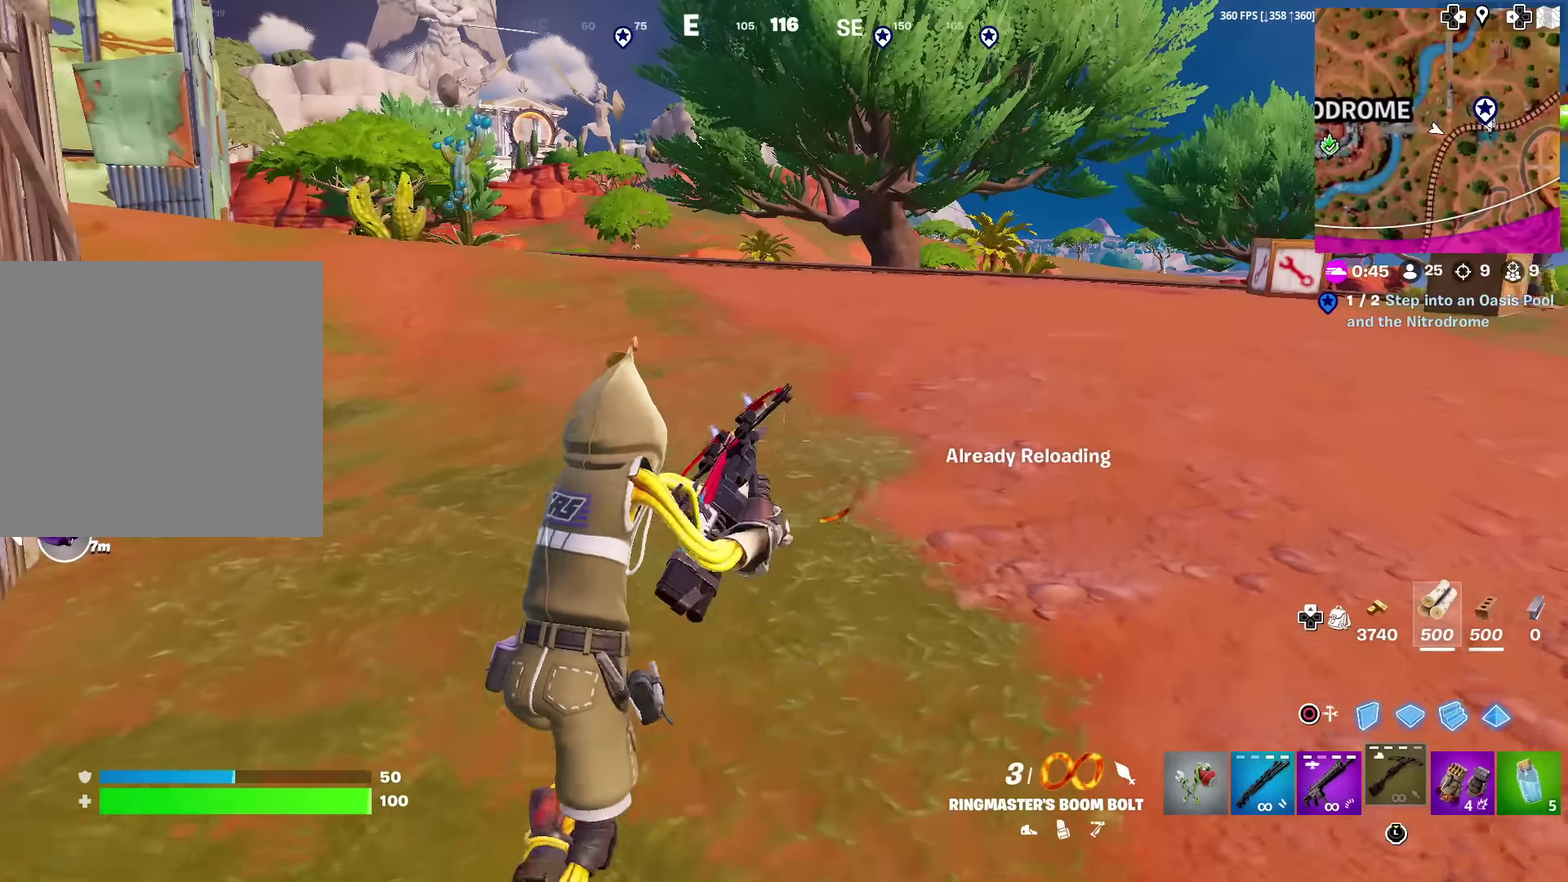
{"dt_ms": 401, "buttons": [], "left_stick": "up", "right_stick": "center", "events": []}
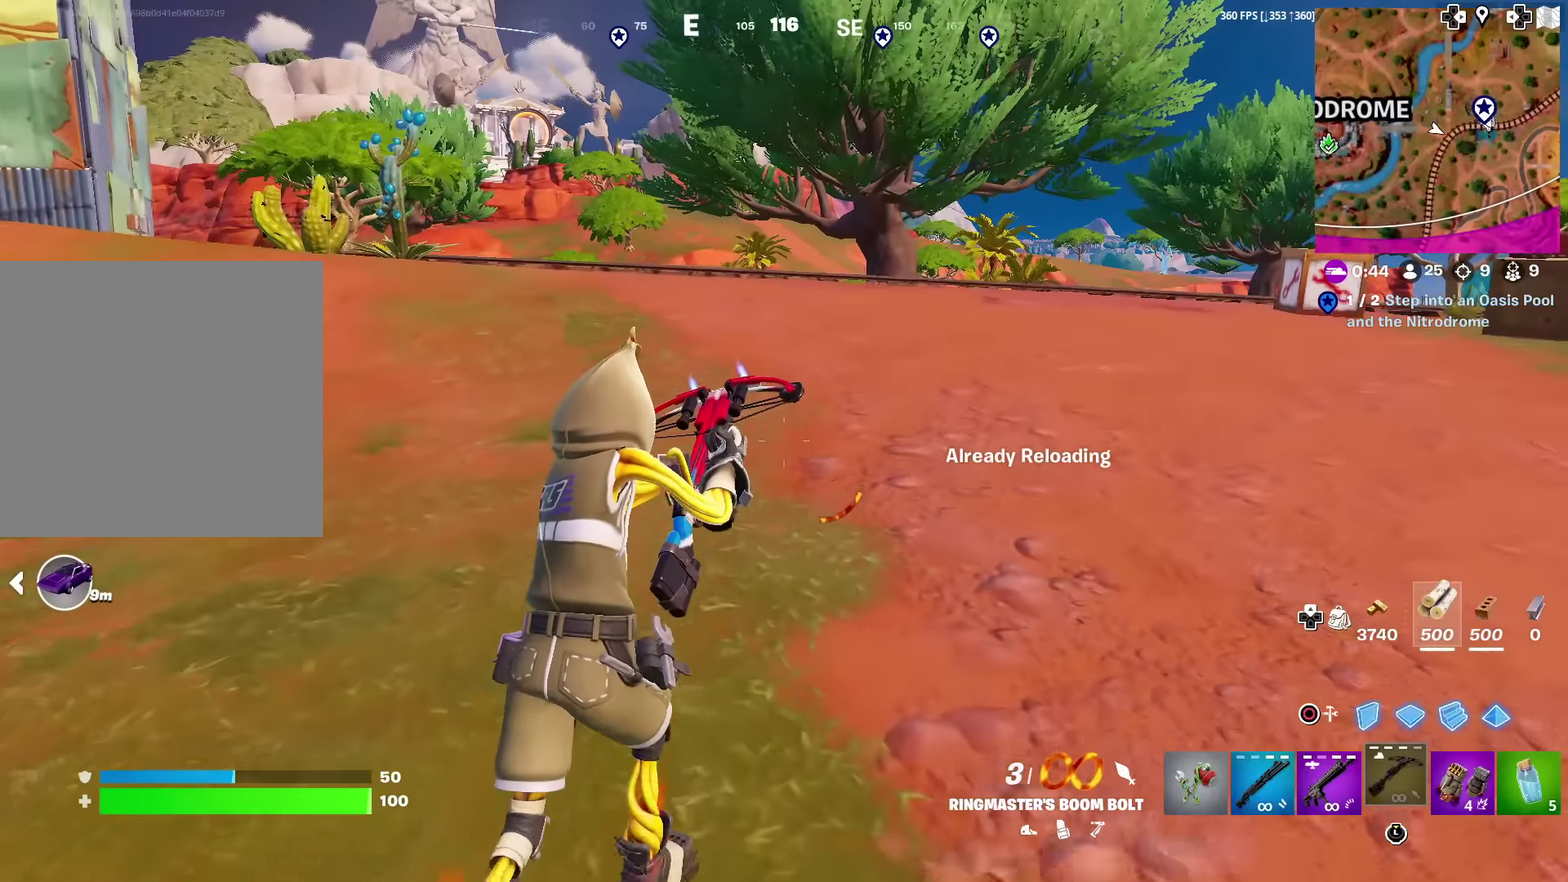
{"dt_ms": 500, "buttons": [], "left_stick": "up", "right_stick": "center", "events": []}
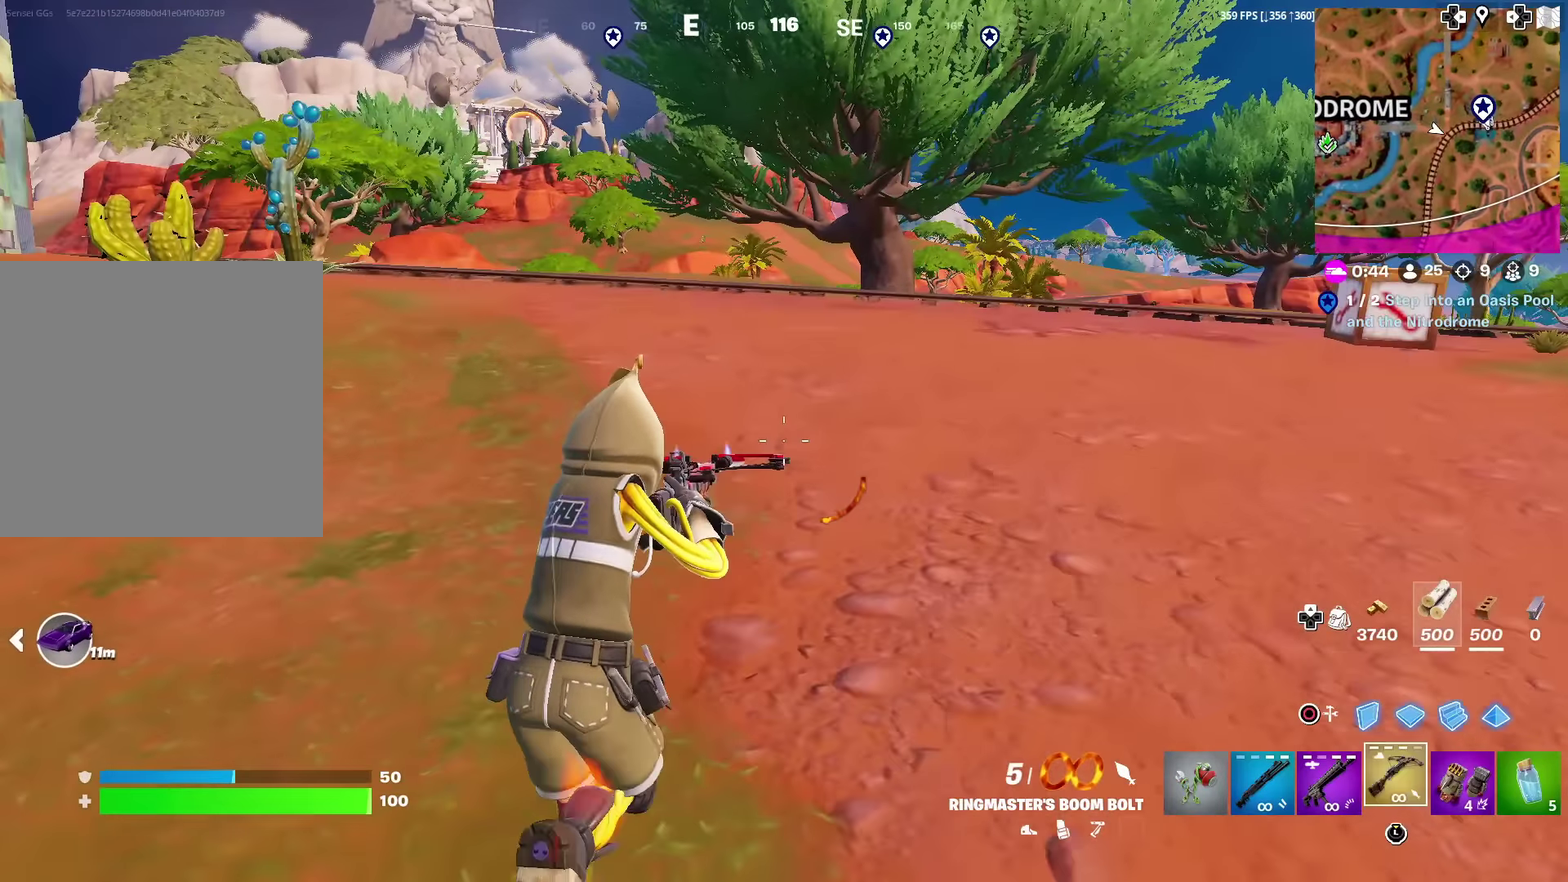
{"dt_ms": 601, "buttons": [], "left_stick": "up-right", "right_stick": "center", "events": [[117, "left_stick", "up-right"], [350, "CROSS", "down"], [367, "right_stick", "left"], [450, "CROSS", "up"], [484, "right_stick", "center"]]}
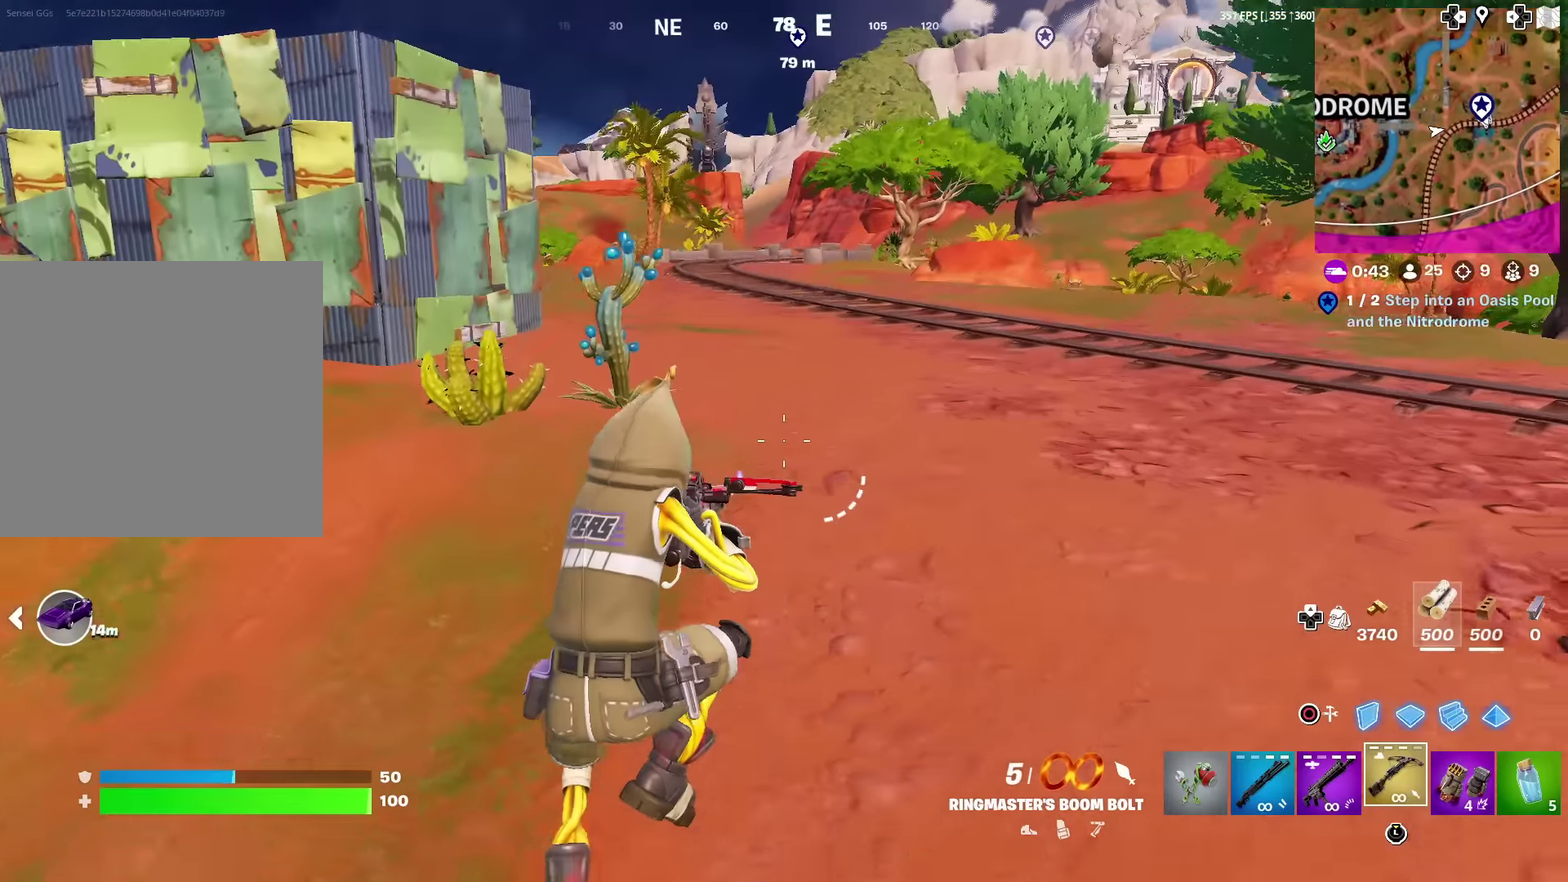
{"dt_ms": 400, "buttons": [], "left_stick": "up", "right_stick": "center", "events": [[150, "left_stick", "center"], [283, "SQUARE", "down"], [300, "left_stick", "up"], [367, "SQUARE", "up"]]}
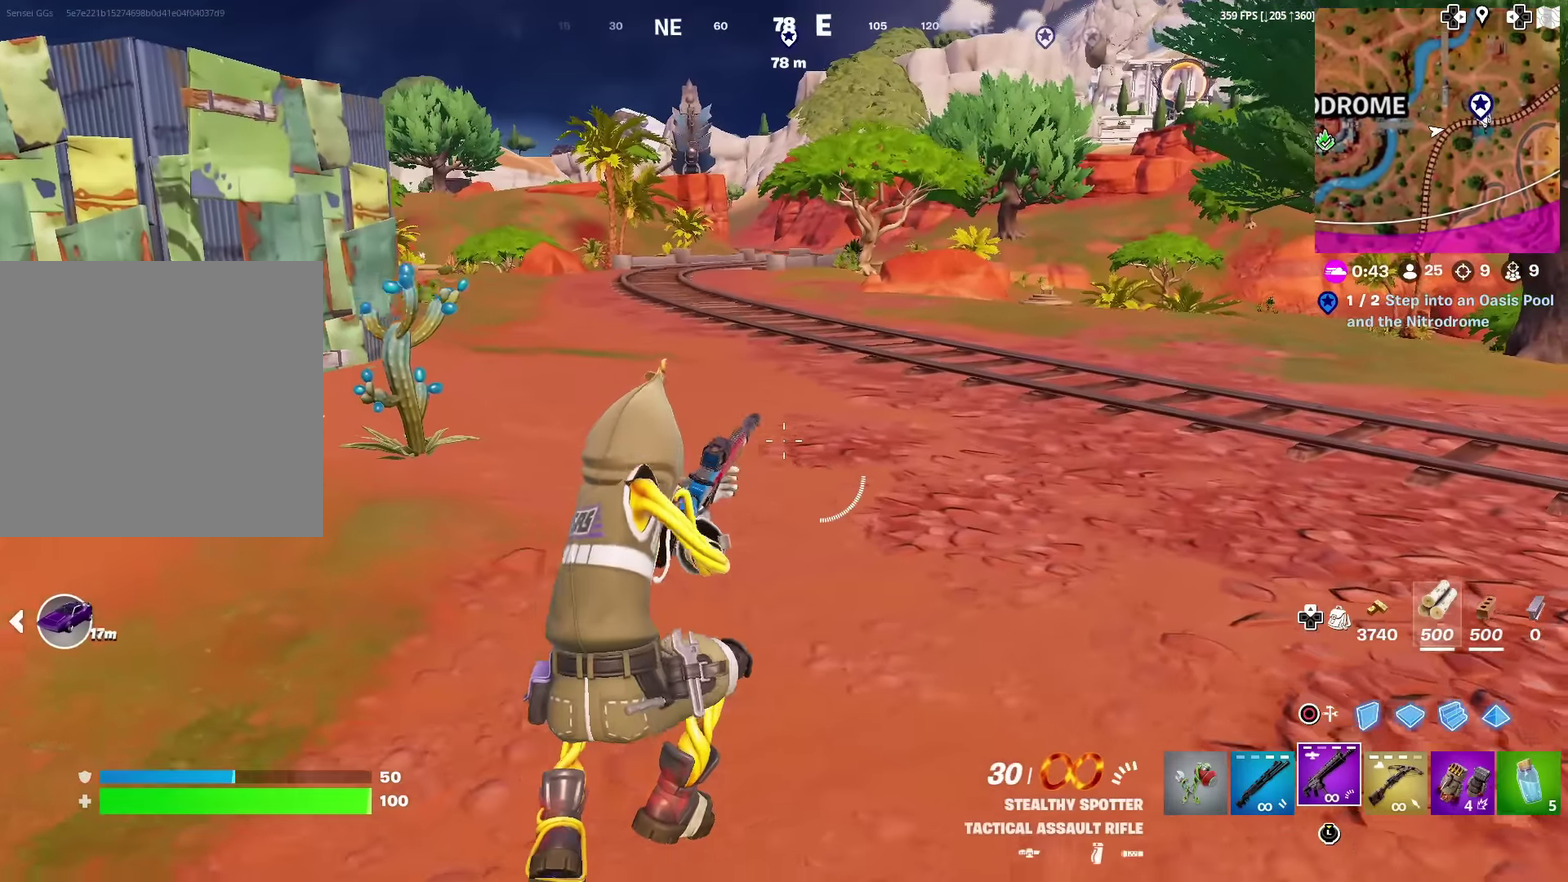
{"dt_ms": 601, "buttons": ["CROSS"], "left_stick": "up-left", "right_stick": "center", "events": [[50, "SQUARE", "down"], [150, "SQUARE", "up"], [217, "SQUARE", "down"], [317, "SQUARE", "up"], [501, "left_stick", "up-left"], [517, "CROSS", "down"]]}
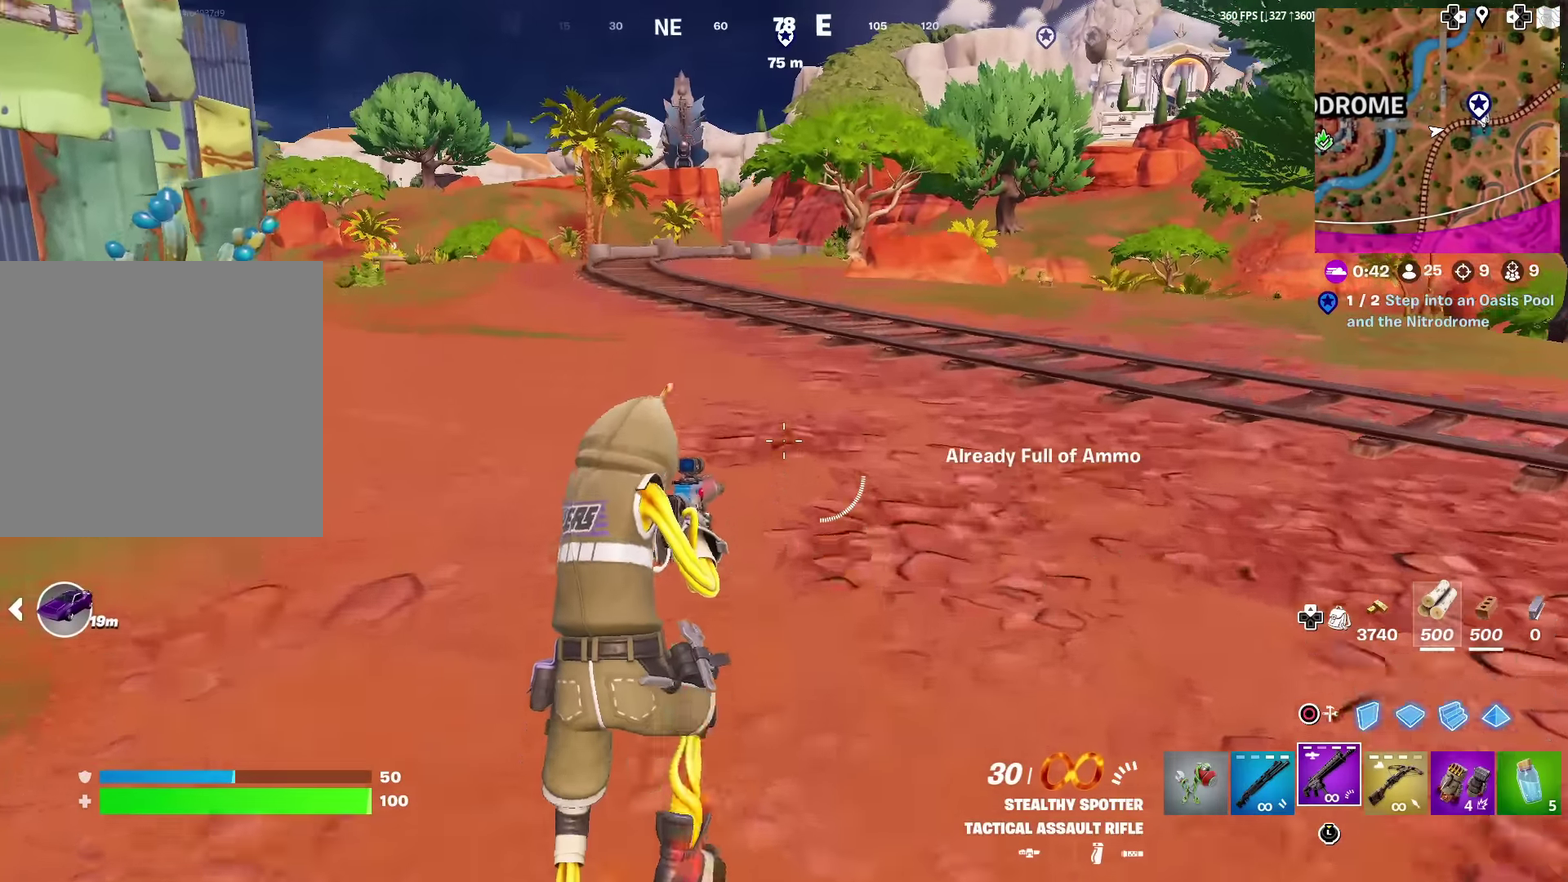
{"dt_ms": 400, "buttons": ["SQUARE"], "left_stick": "up-left", "right_stick": "center", "events": [[16, "CROSS", "up"], [200, "SQUARE", "down"], [300, "SQUARE", "up"], [367, "SQUARE", "down"]]}
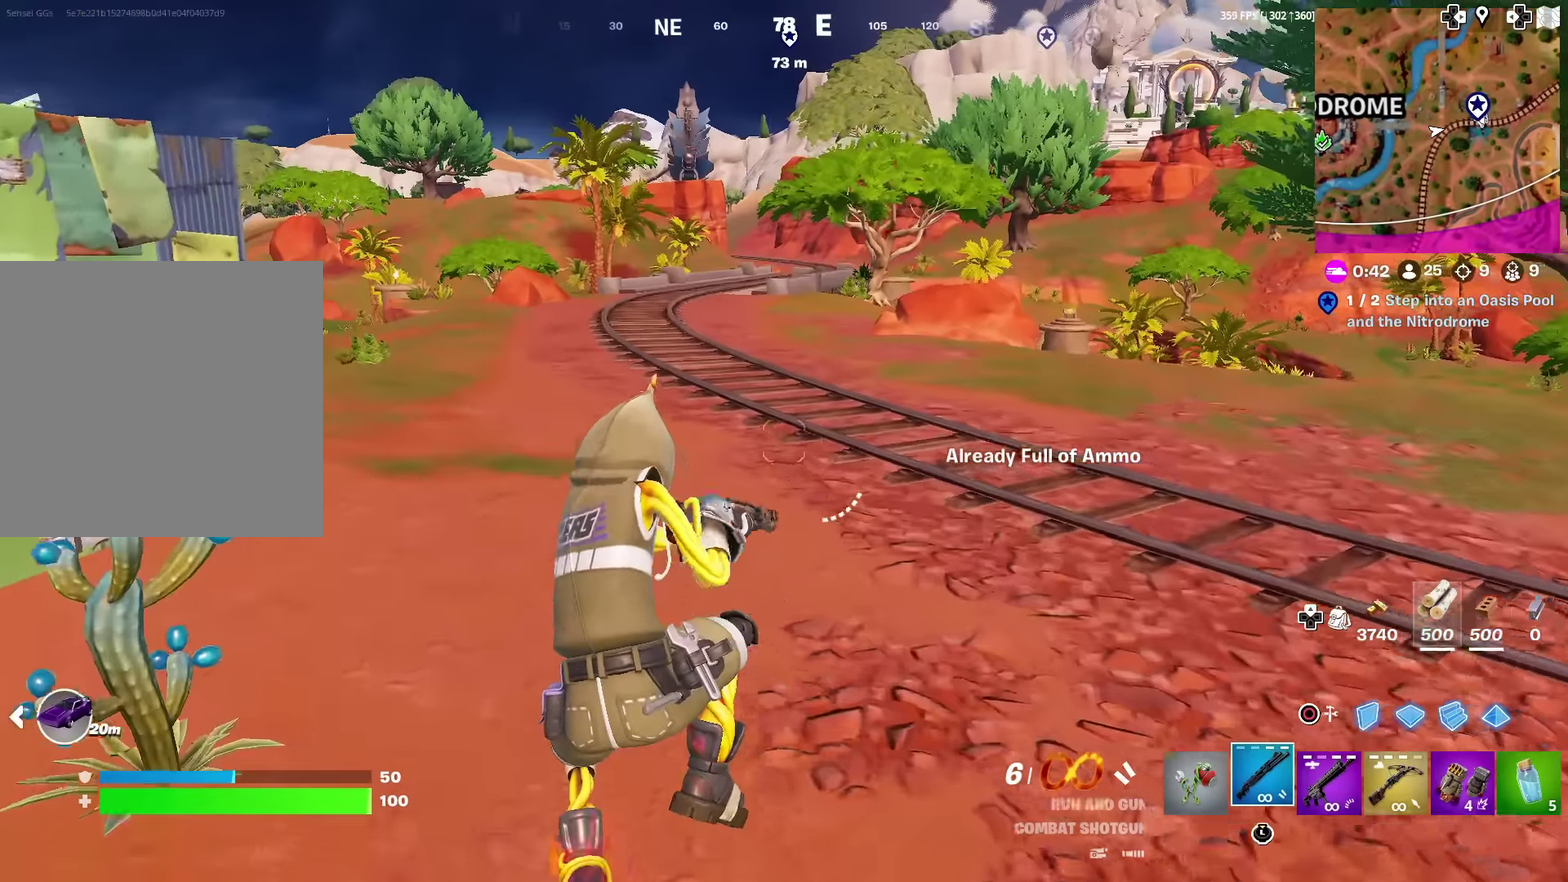
{"dt_ms": 501, "buttons": [], "left_stick": "left", "right_stick": "left", "events": [[67, "SQUARE", "up"], [150, "SQUARE", "down"], [234, "SQUARE", "up"], [300, "SQUARE", "down"], [417, "SQUARE", "up"], [467, "right_stick", "left"], [501, "left_stick", "left"]]}
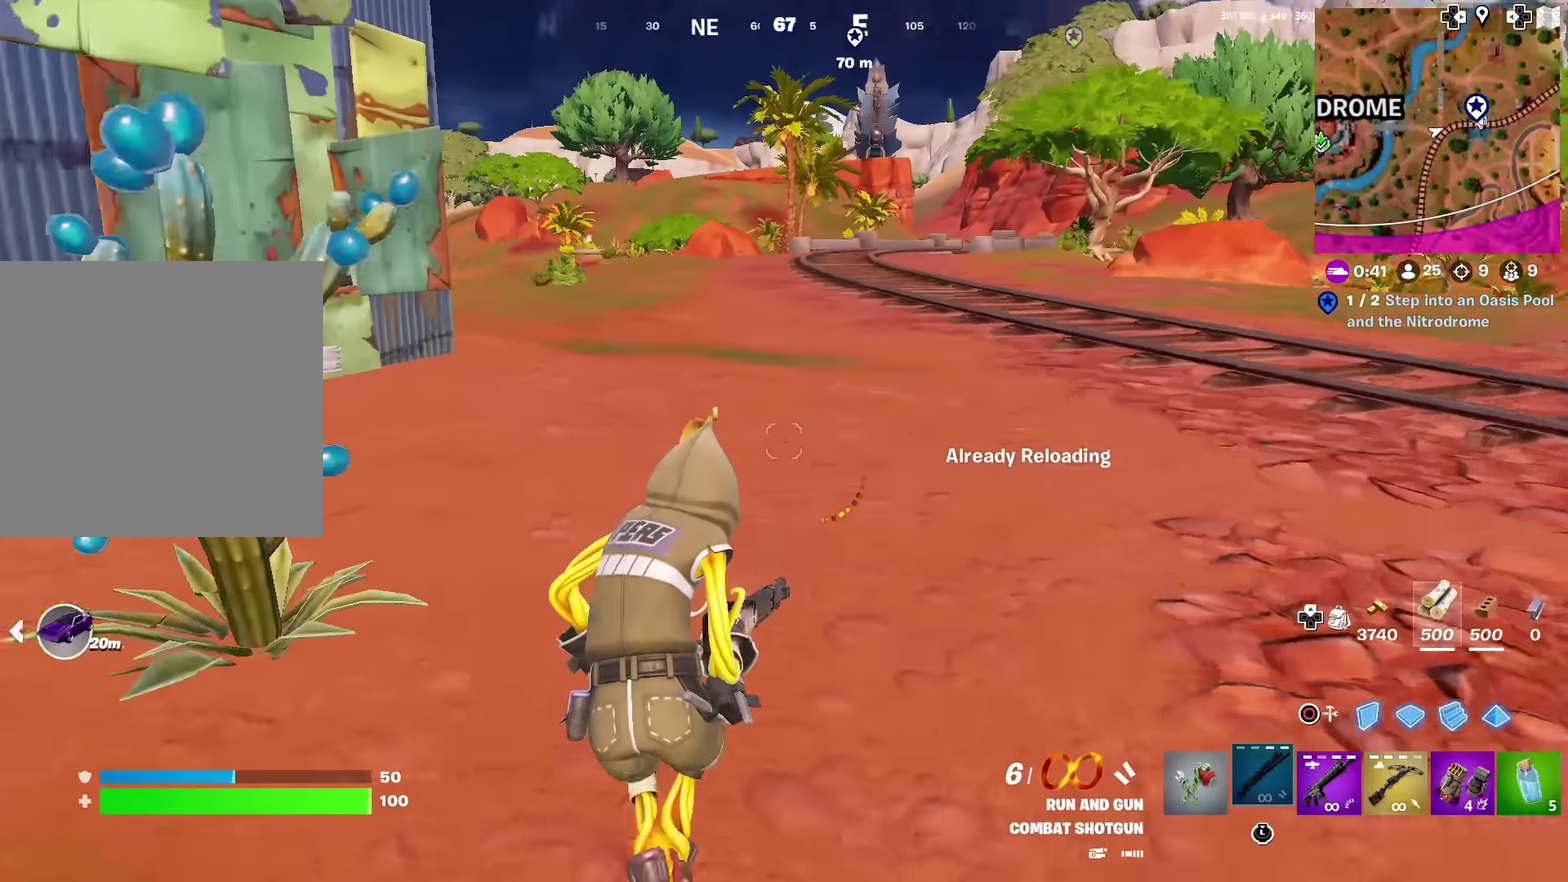
{"dt_ms": 500, "buttons": [], "left_stick": "up-left", "right_stick": "center", "events": [[50, "right_stick", "center"], [100, "CROSS", "down"], [183, "CROSS", "up"], [183, "left_stick", "up-left"], [317, "left_stick", "up"], [433, "left_stick", "up-left"]]}
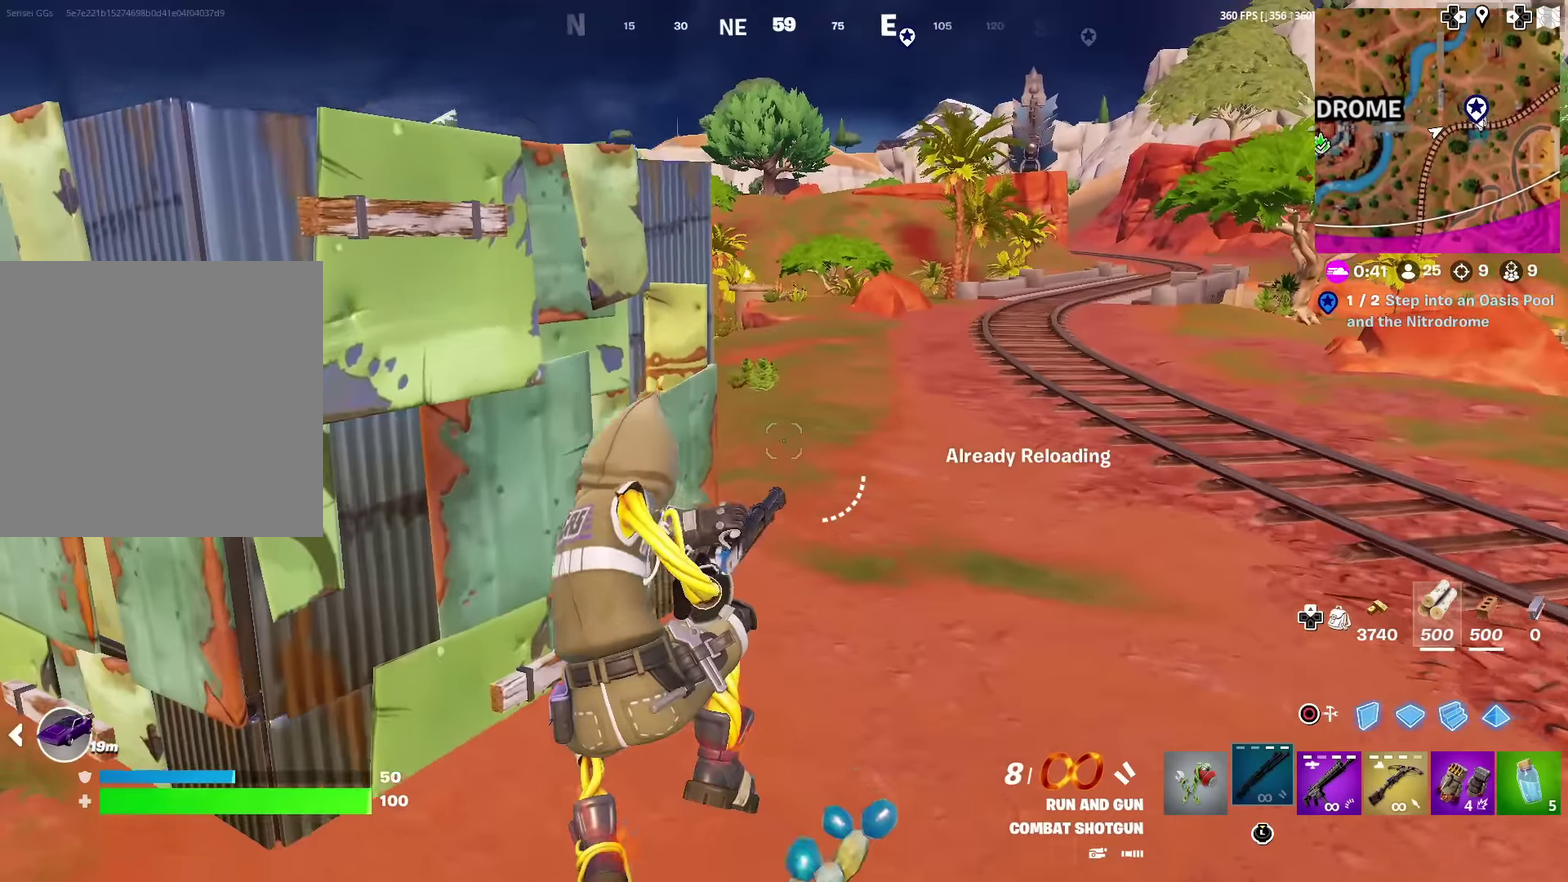
{"dt_ms": 400, "buttons": ["SQUARE"], "left_stick": "left", "right_stick": "center", "events": [[67, "left_stick", "left"], [317, "SQUARE", "down"]]}
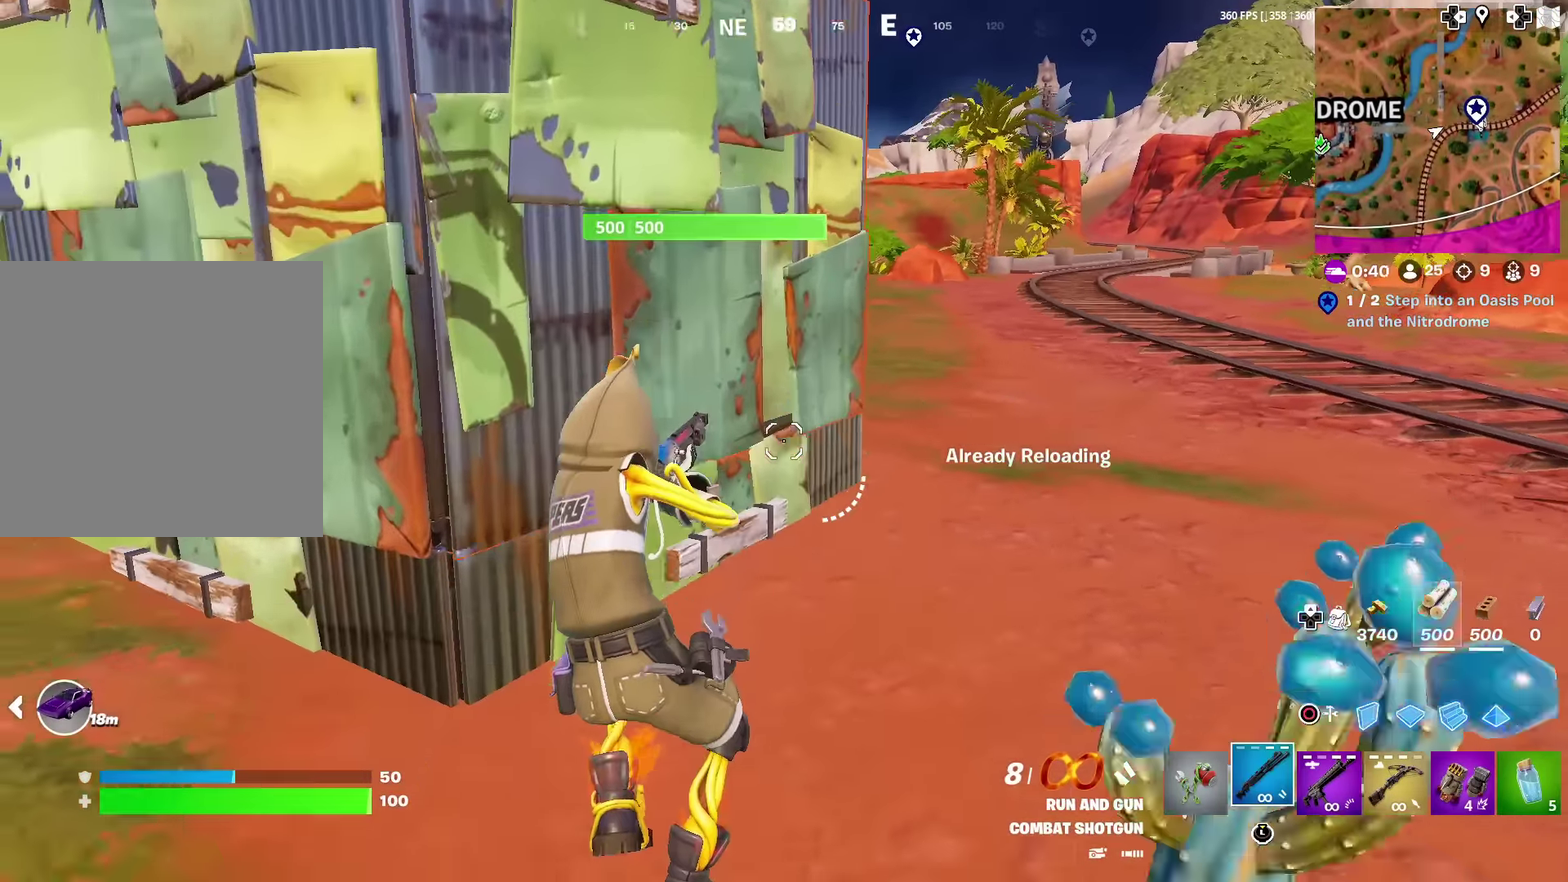
{"dt_ms": 601, "buttons": [], "left_stick": "right", "right_stick": "center", "events": [[17, "SQUARE", "up"], [184, "left_stick", "center"], [234, "left_stick", "down-right"], [434, "left_stick", "right"], [468, "CROSS", "down"], [568, "CROSS", "up"]]}
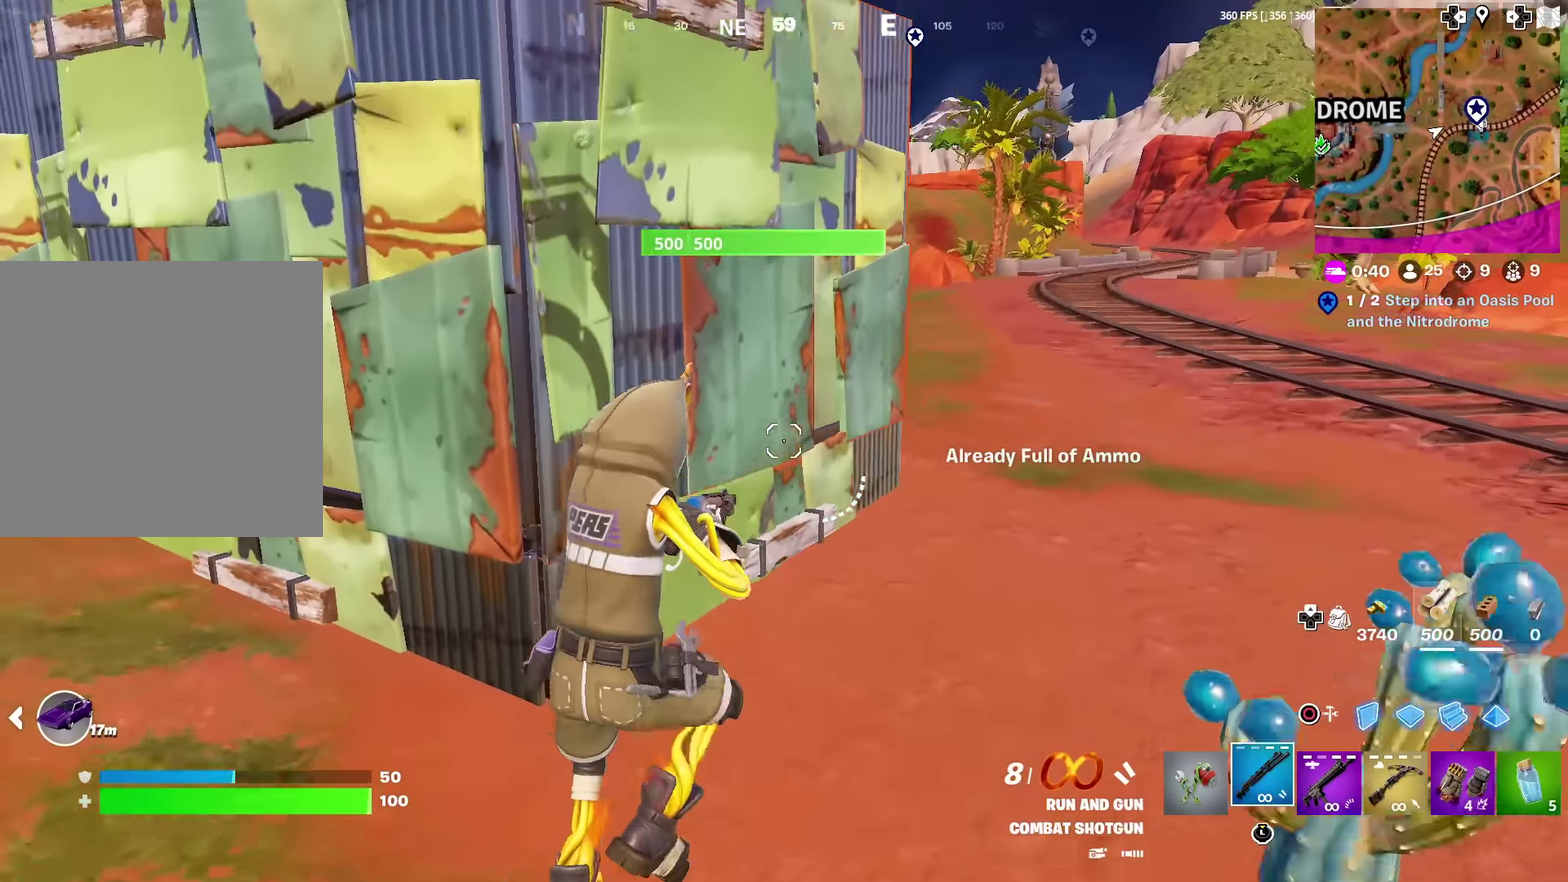
{"dt_ms": 400, "buttons": [], "left_stick": "left", "right_stick": "center", "events": [[17, "left_stick", "up-right"], [134, "left_stick", "up"], [200, "left_stick", "up-left"], [234, "SQUARE", "down"], [250, "left_stick", "left"], [334, "SQUARE", "up"]]}
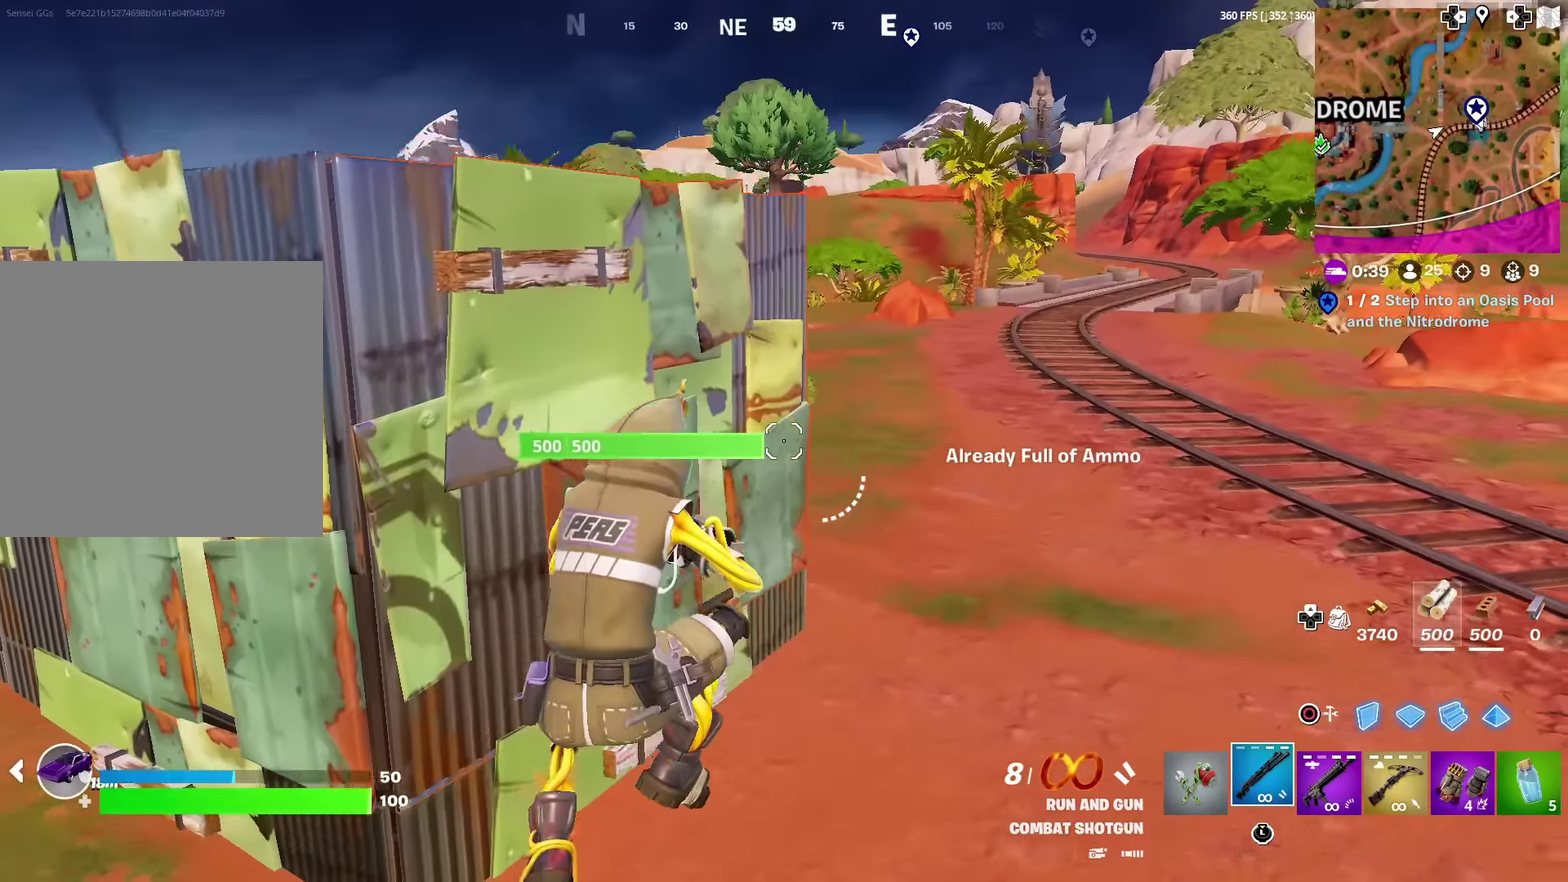
{"dt_ms": 601, "buttons": [], "left_stick": "up-left", "right_stick": "up-left", "events": [[17, "SQUARE", "down"], [117, "SQUARE", "up"], [401, "right_stick", "left"], [484, "left_stick", "up-left"], [568, "right_stick", "up-left"]]}
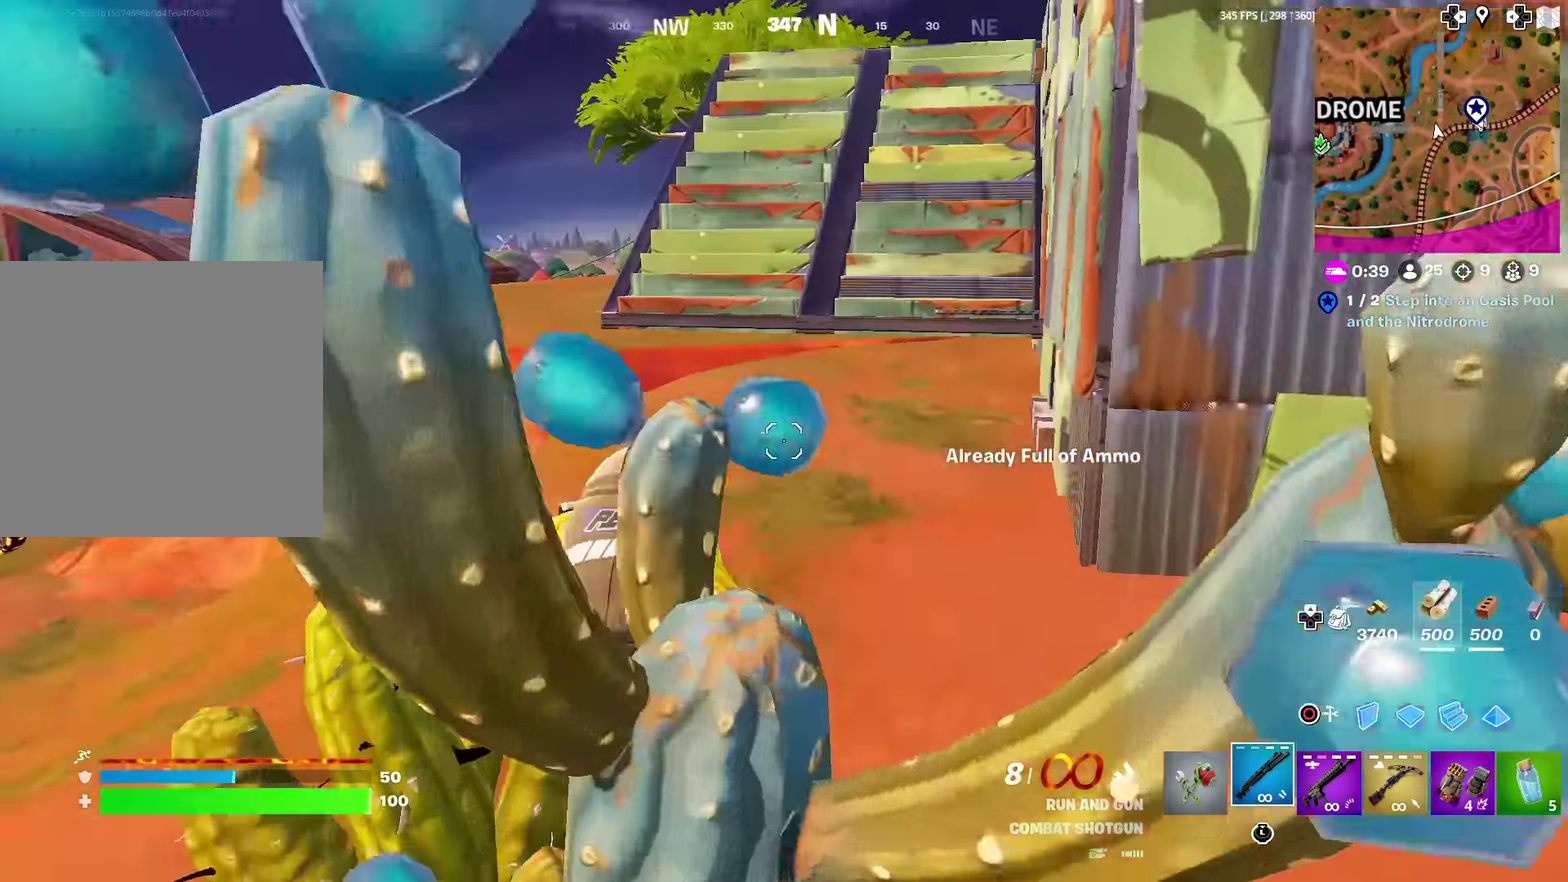
{"dt_ms": 301, "buttons": [], "left_stick": "up", "right_stick": "center", "events": [[17, "left_stick", "up"], [17, "right_stick", "center"], [167, "right_stick", "left"], [267, "right_stick", "center"]]}
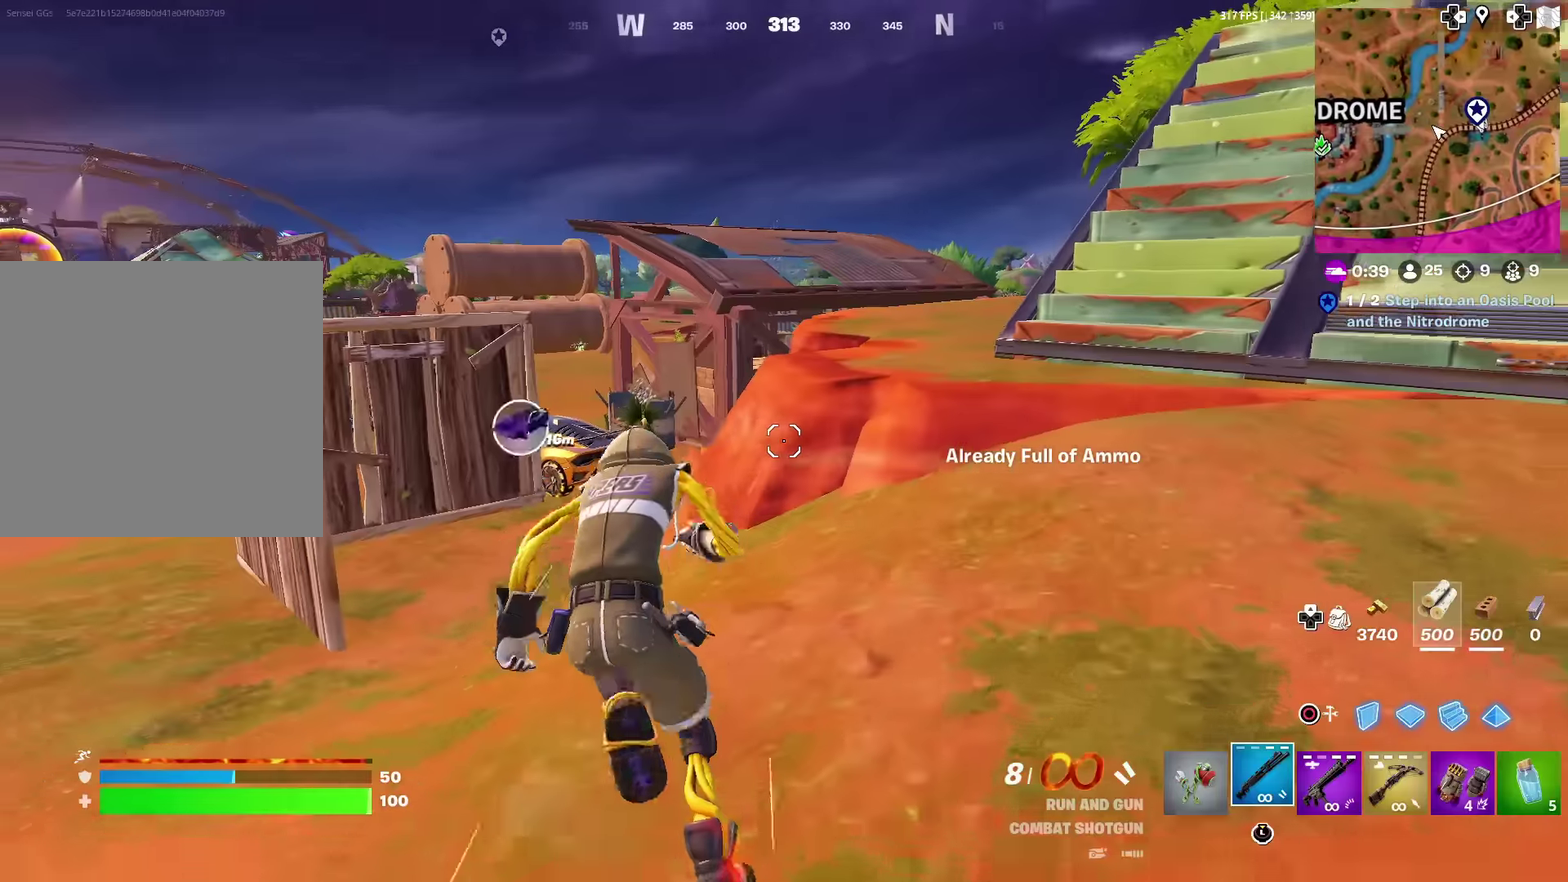
{"dt_ms": 701, "buttons": [], "left_stick": "up", "right_stick": "center", "events": [[150, "right_stick", "down-left"], [217, "right_stick", "center"]]}
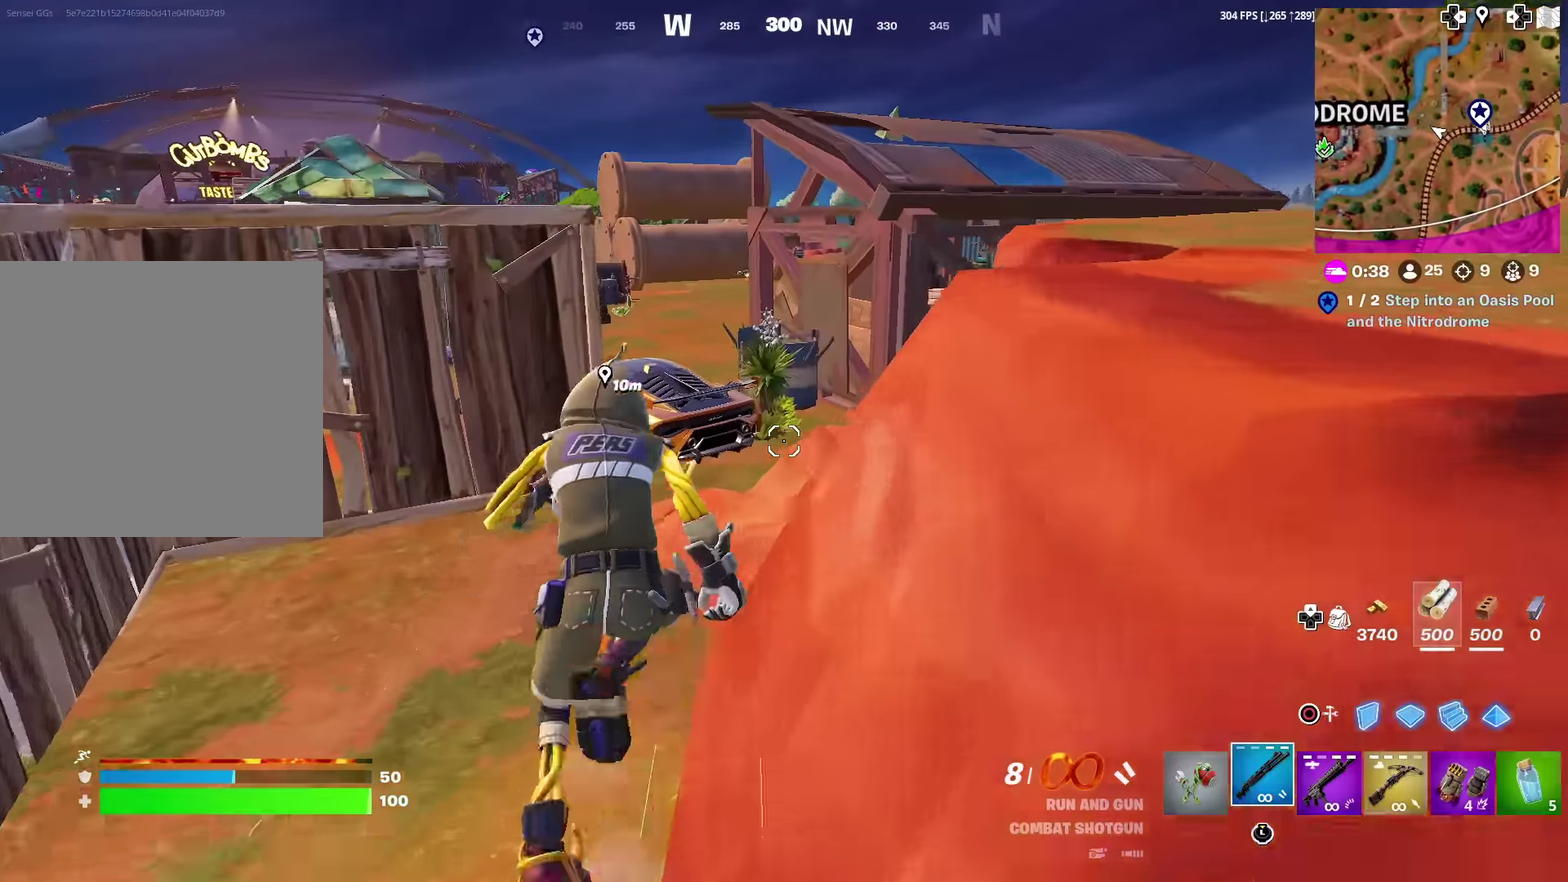
{"dt_ms": 300, "buttons": [], "left_stick": "up", "right_stick": "center", "events": [[100, "right_stick", "left"], [150, "right_stick", "center"]]}
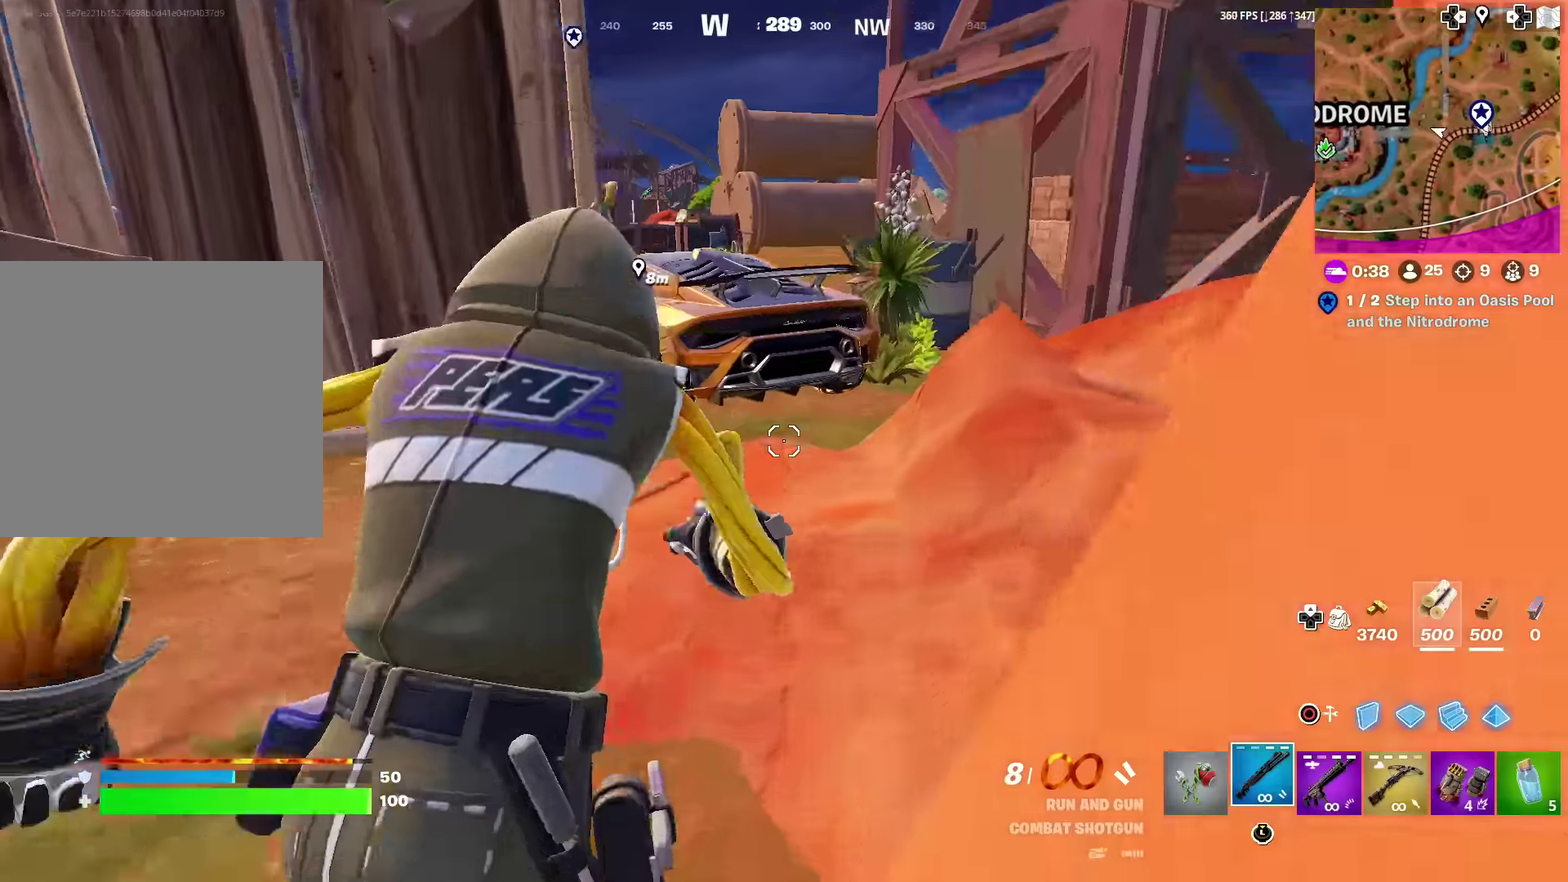
{"dt_ms": 901, "buttons": [], "left_stick": "up-right", "right_stick": "center", "events": [[100, "left_stick", "up-right"], [250, "left_stick", "up"], [417, "SQUARE", "down"], [534, "left_stick", "up-right"], [550, "SQUARE", "up"]]}
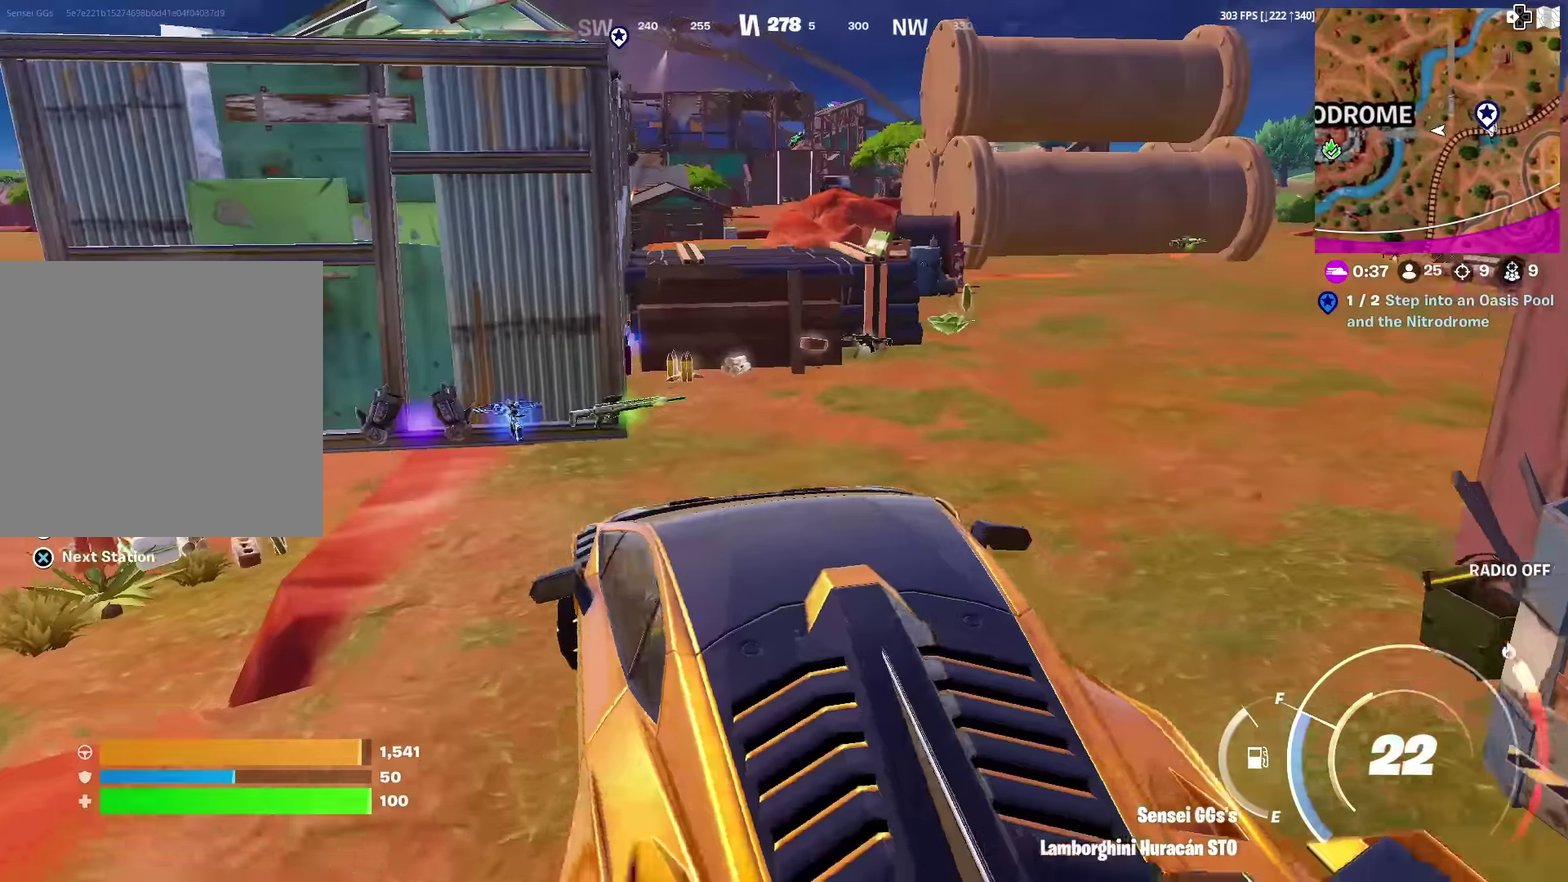
{"dt_ms": 300, "buttons": [], "left_stick": "up-left", "right_stick": "center", "events": [[167, "left_stick", "up"], [217, "left_stick", "up-left"]]}